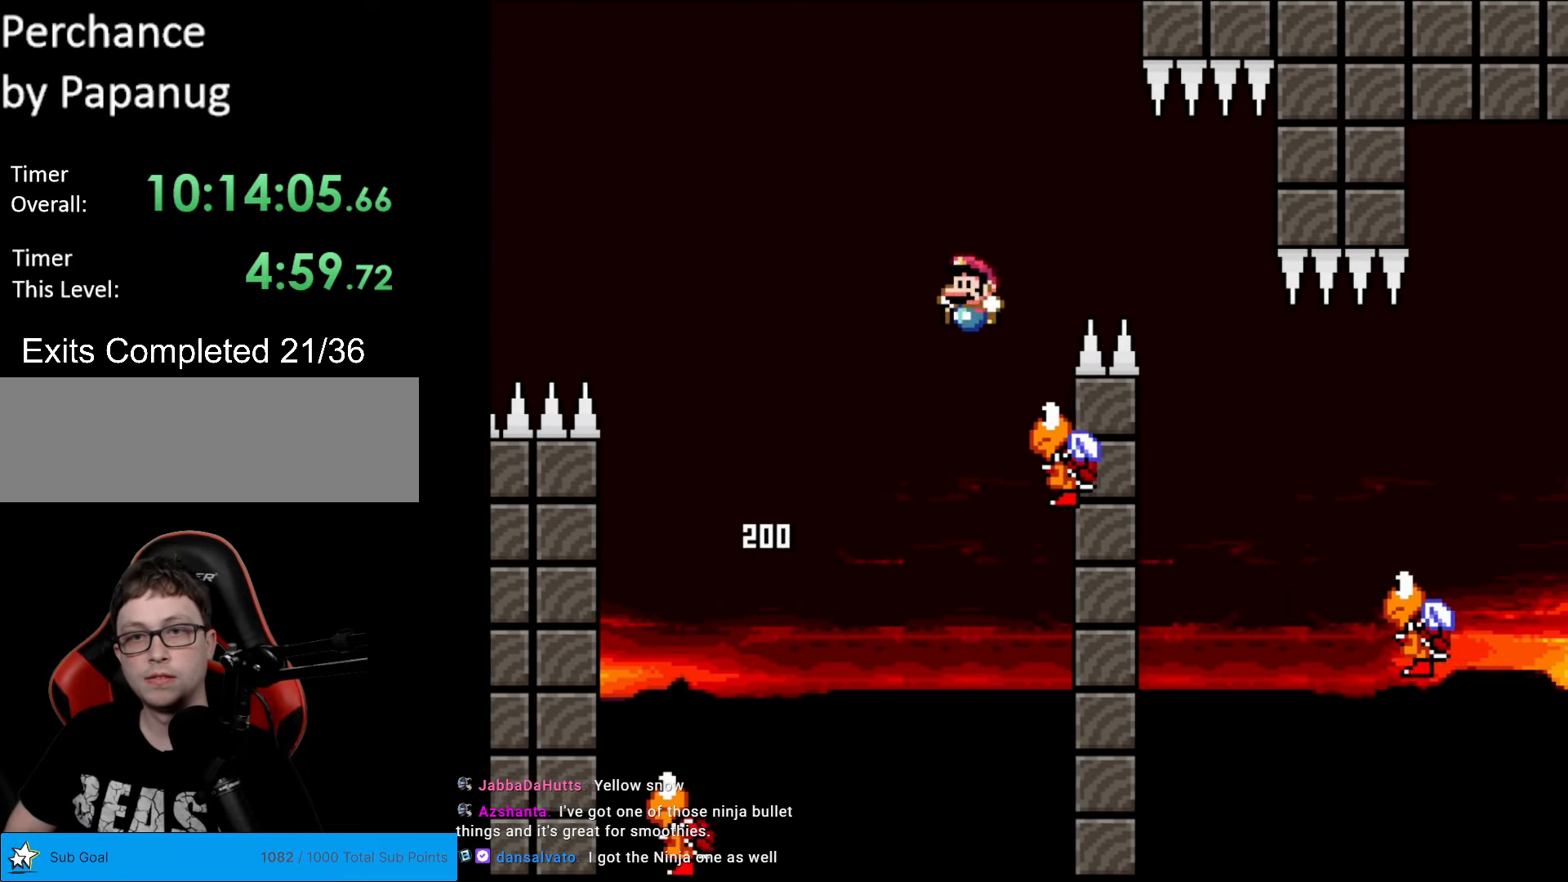
Gameplay with a controller (Nintendo layout); each line is a JSON object with the inputs held at the frame after it. "events" lists button and stick changes between this image and that frame as [ms after this image, input, new state], when the widget could be followed in between. Not read: L3 R3.
{"buttons": ["B", "Y", "DPAD_RIGHT"], "events": [[34, "B", "up"], [139, "DPAD_LEFT", "up"], [174, "B", "down"], [192, "DPAD_RIGHT", "down"], [367, "B", "up"], [489, "B", "down"]]}
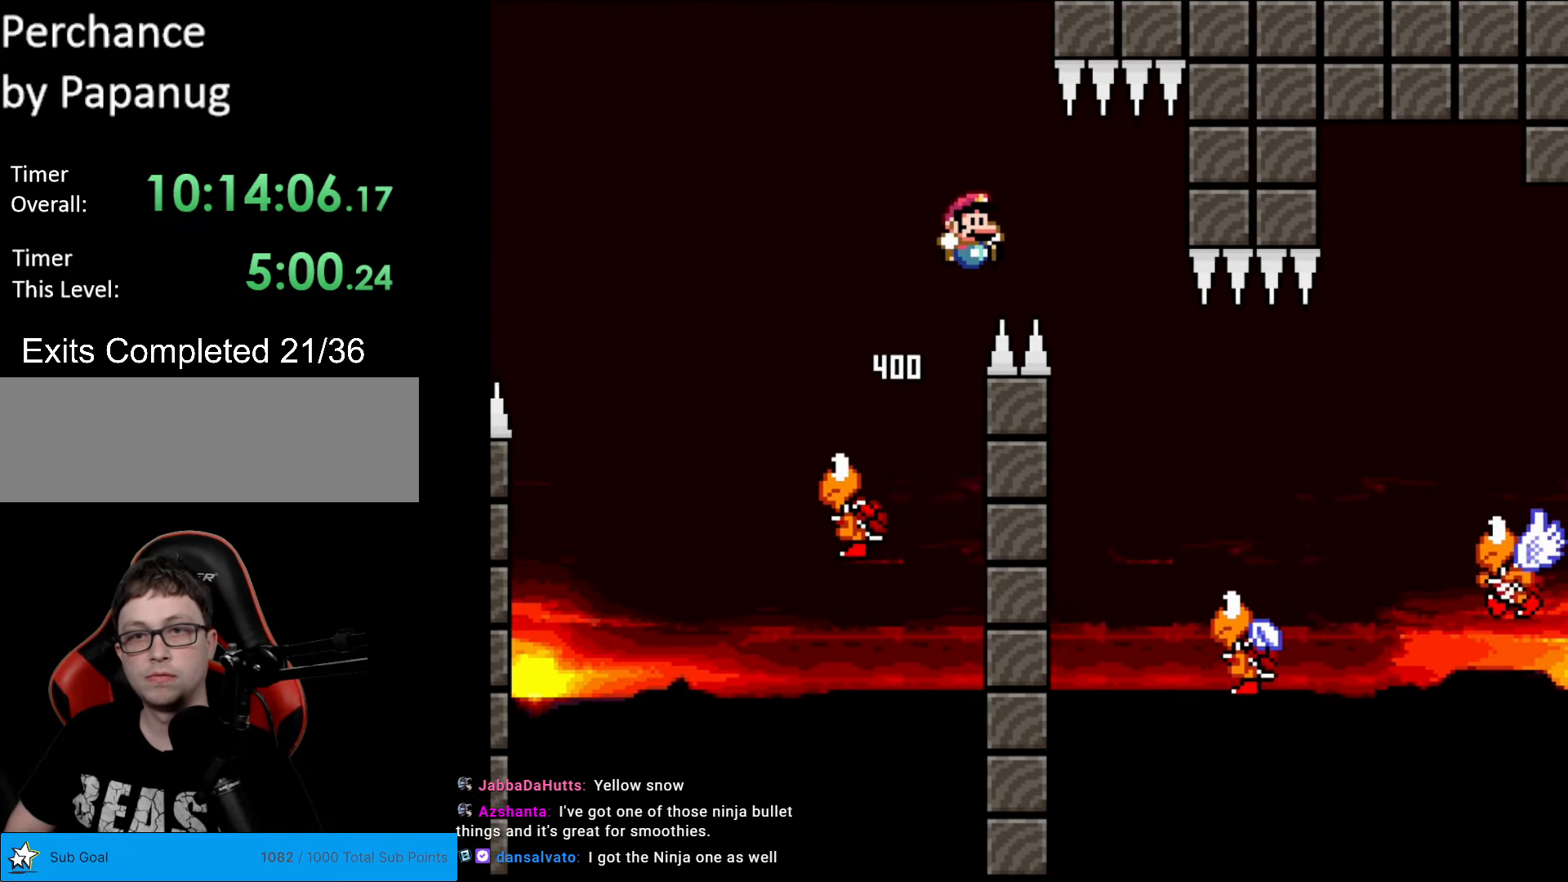
{"buttons": ["Y", "DPAD_RIGHT"], "events": [[88, "B", "up"], [263, "DPAD_LEFT", "down"], [263, "DPAD_RIGHT", "up"], [455, "DPAD_LEFT", "up"], [490, "DPAD_RIGHT", "down"]]}
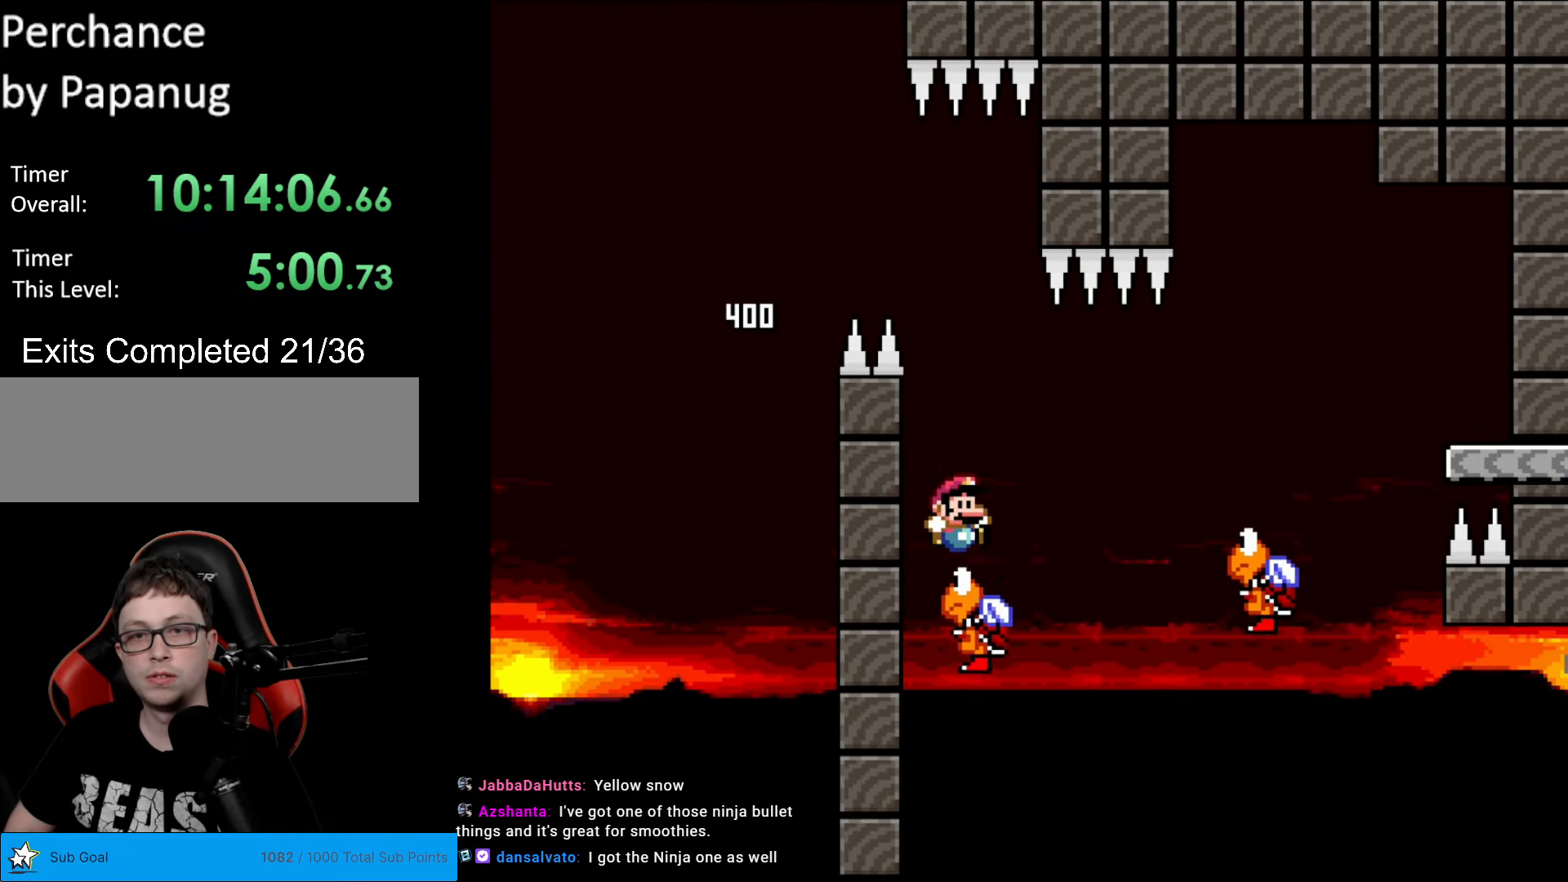
{"buttons": ["Y"], "events": [[34, "B", "down"], [157, "B", "up"], [262, "DPAD_RIGHT", "up"]]}
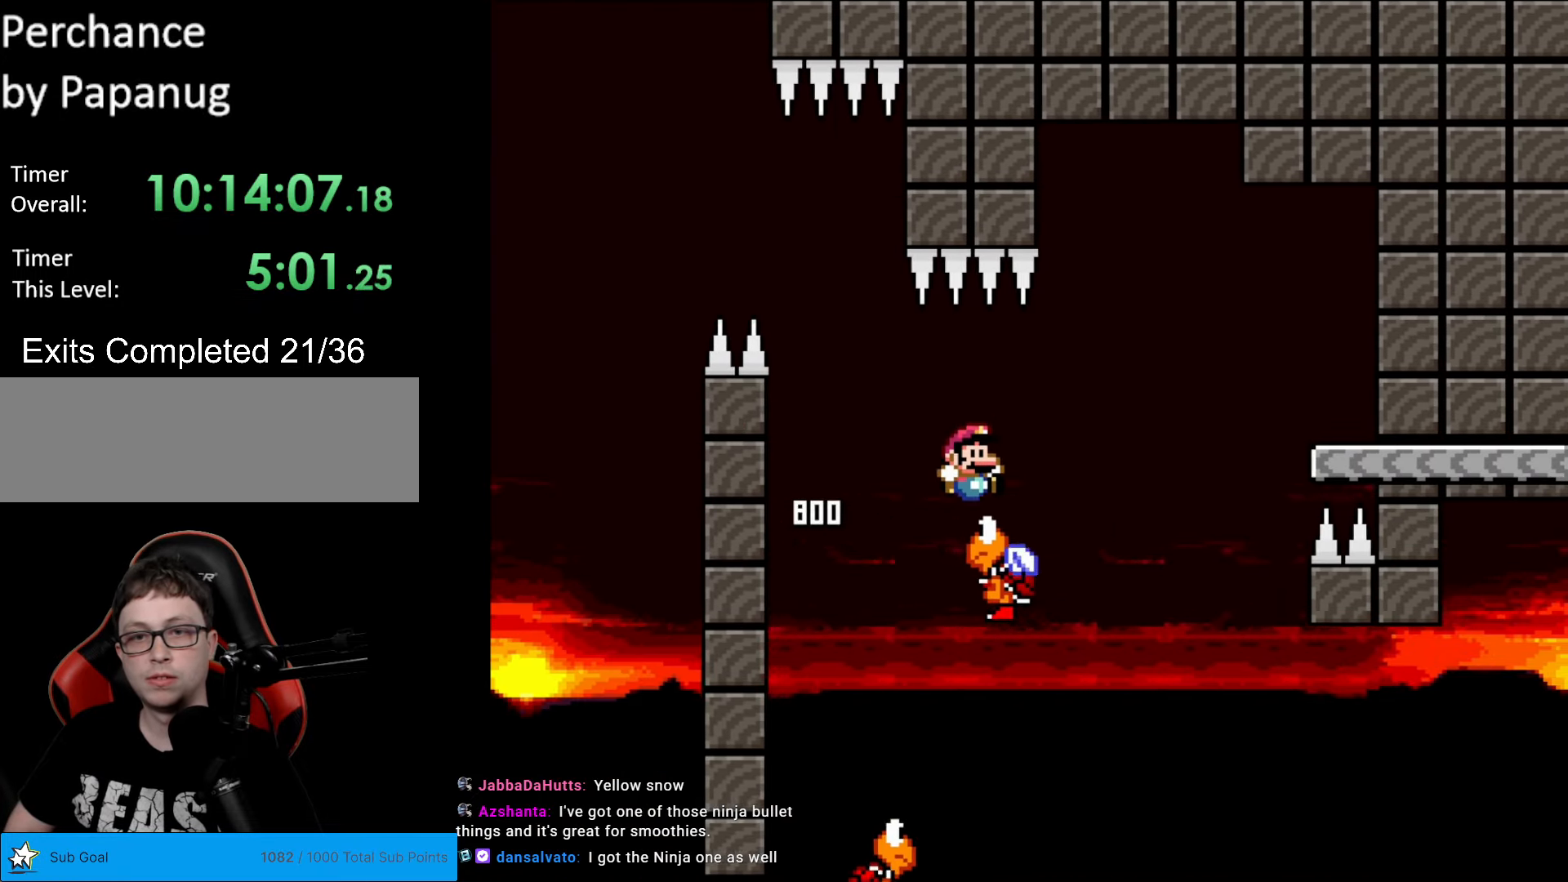
{"buttons": ["X", "DPAD_RIGHT"], "events": [[70, "DPAD_RIGHT", "down"], [88, "B", "down"], [175, "B", "up"], [280, "B", "down"], [455, "B", "up"], [508, "X", "down"], [508, "Y", "up"]]}
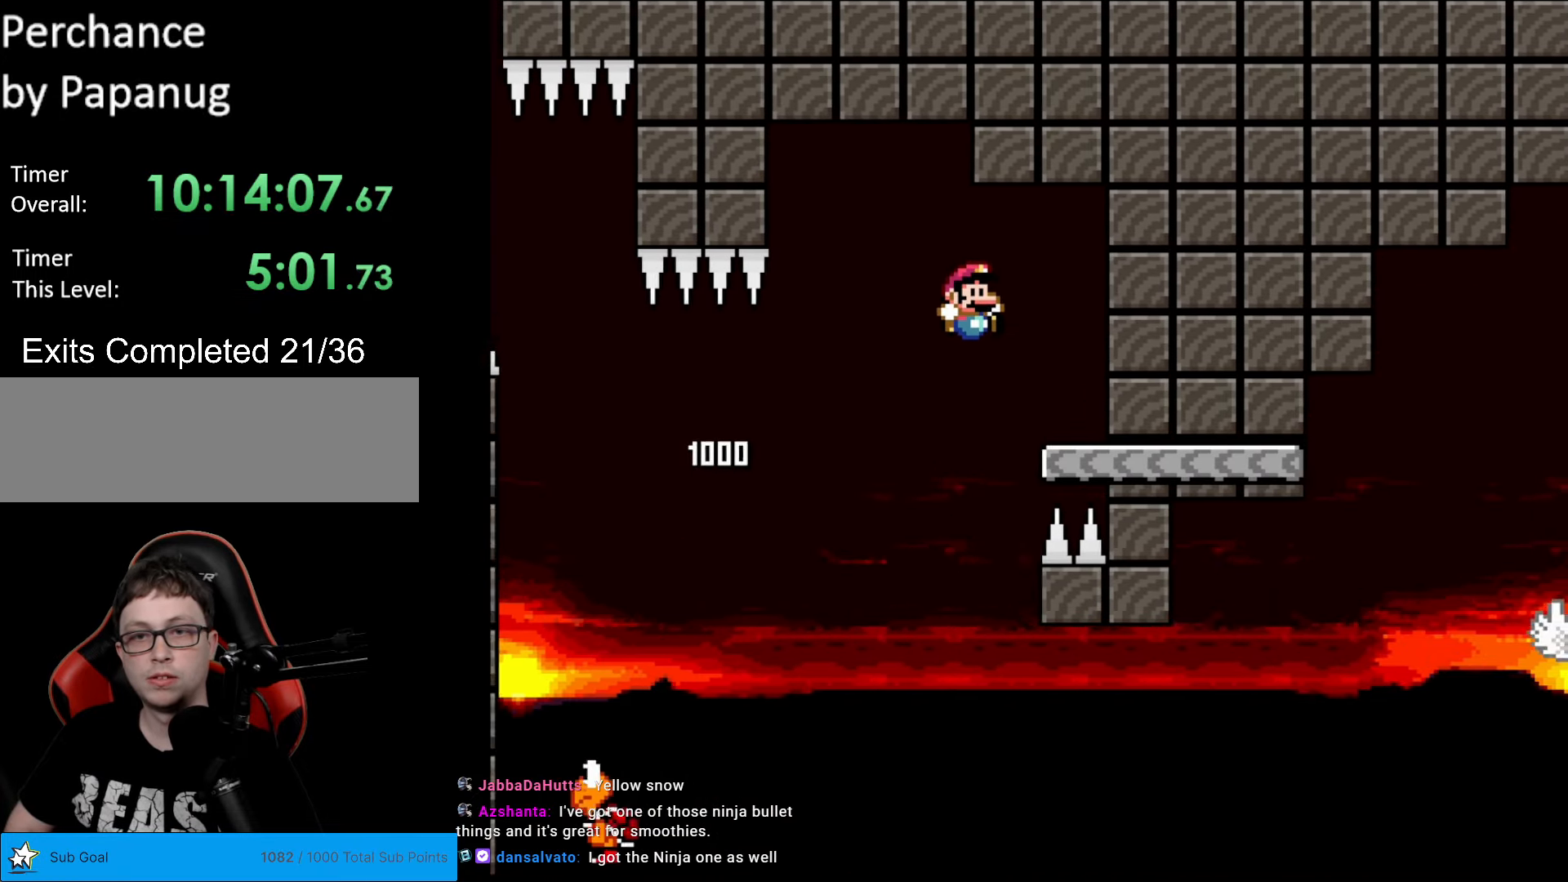
{"buttons": ["X", "DPAD_LEFT"], "events": [[104, "DPAD_RIGHT", "up"], [139, "DPAD_LEFT", "down"], [244, "A", "down"], [332, "A", "up"]]}
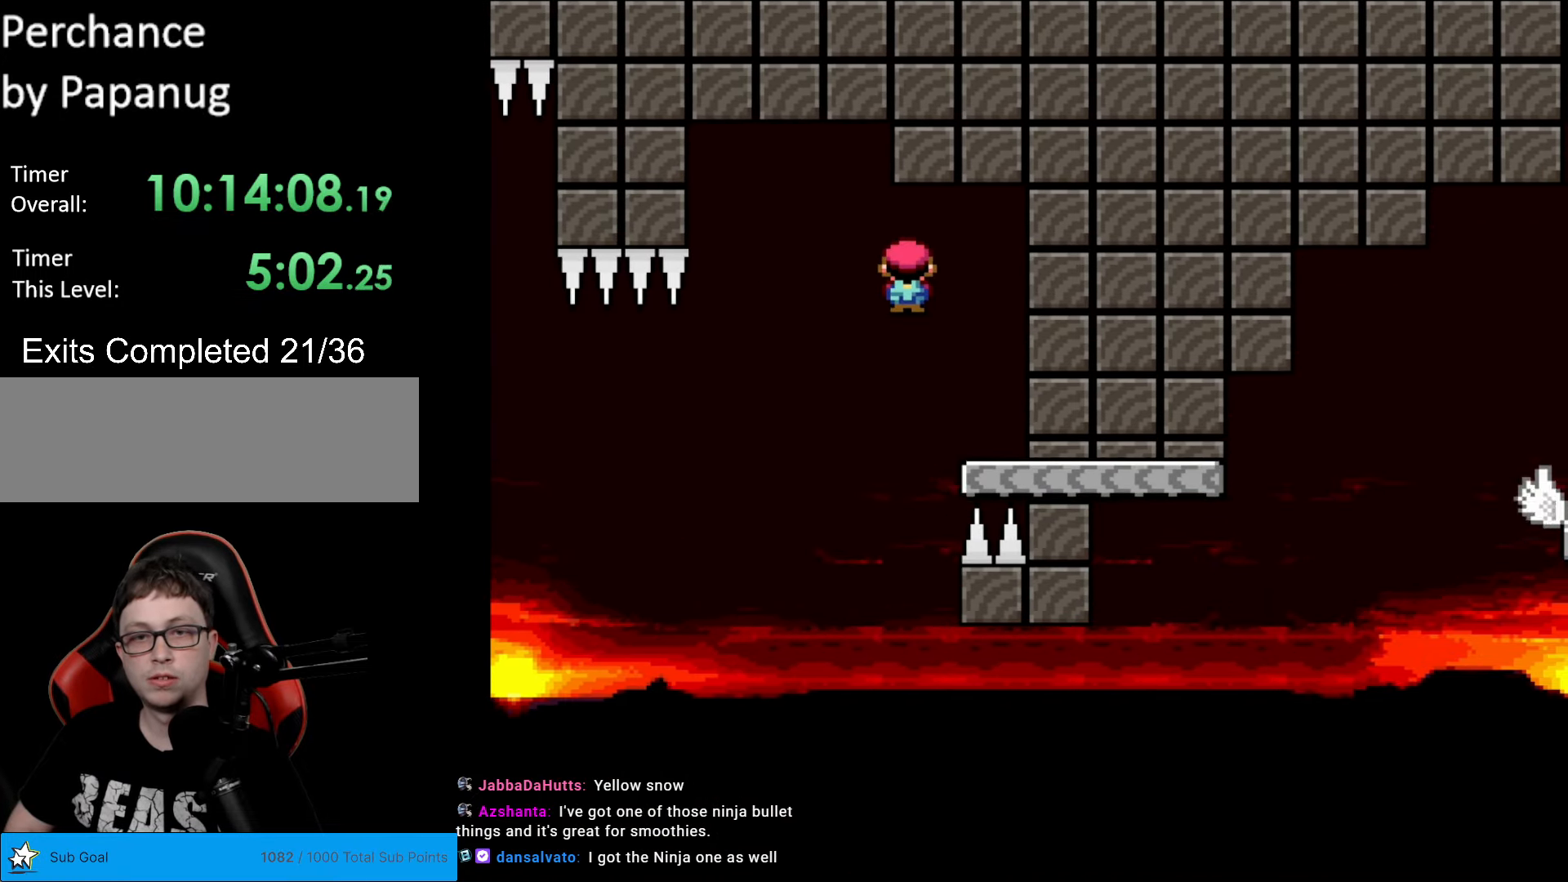
{"buttons": ["A", "X", "DPAD_RIGHT"], "events": [[52, "DPAD_LEFT", "up"], [70, "A", "down"], [87, "DPAD_RIGHT", "down"]]}
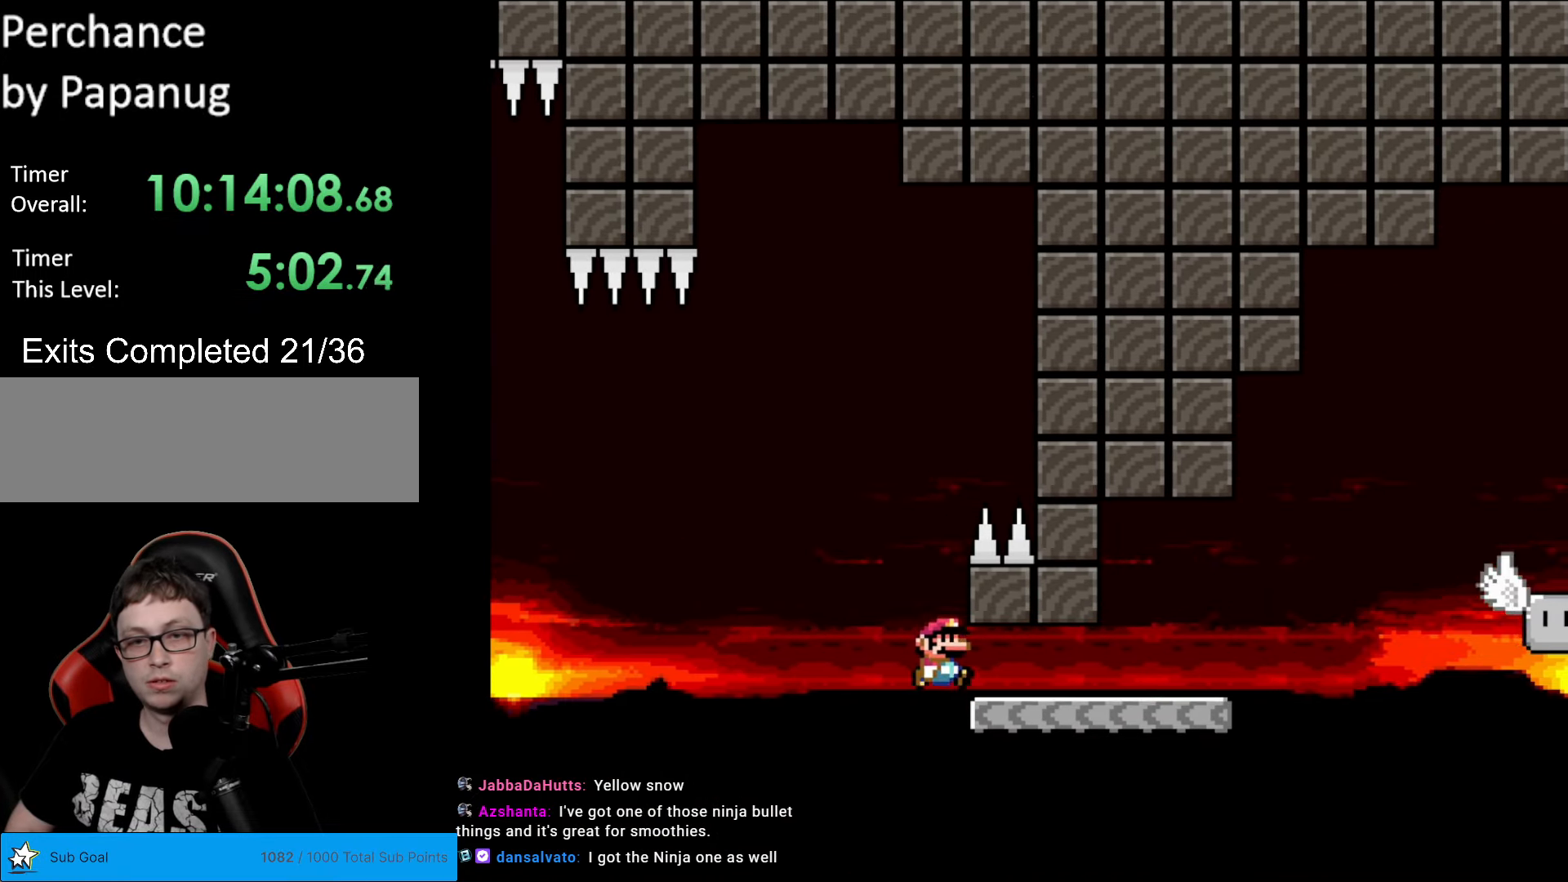
{"buttons": ["Y", "DPAD_RIGHT"], "events": [[87, "A", "up"], [87, "Y", "down"], [104, "X", "up"], [279, "B", "down"], [384, "B", "up"]]}
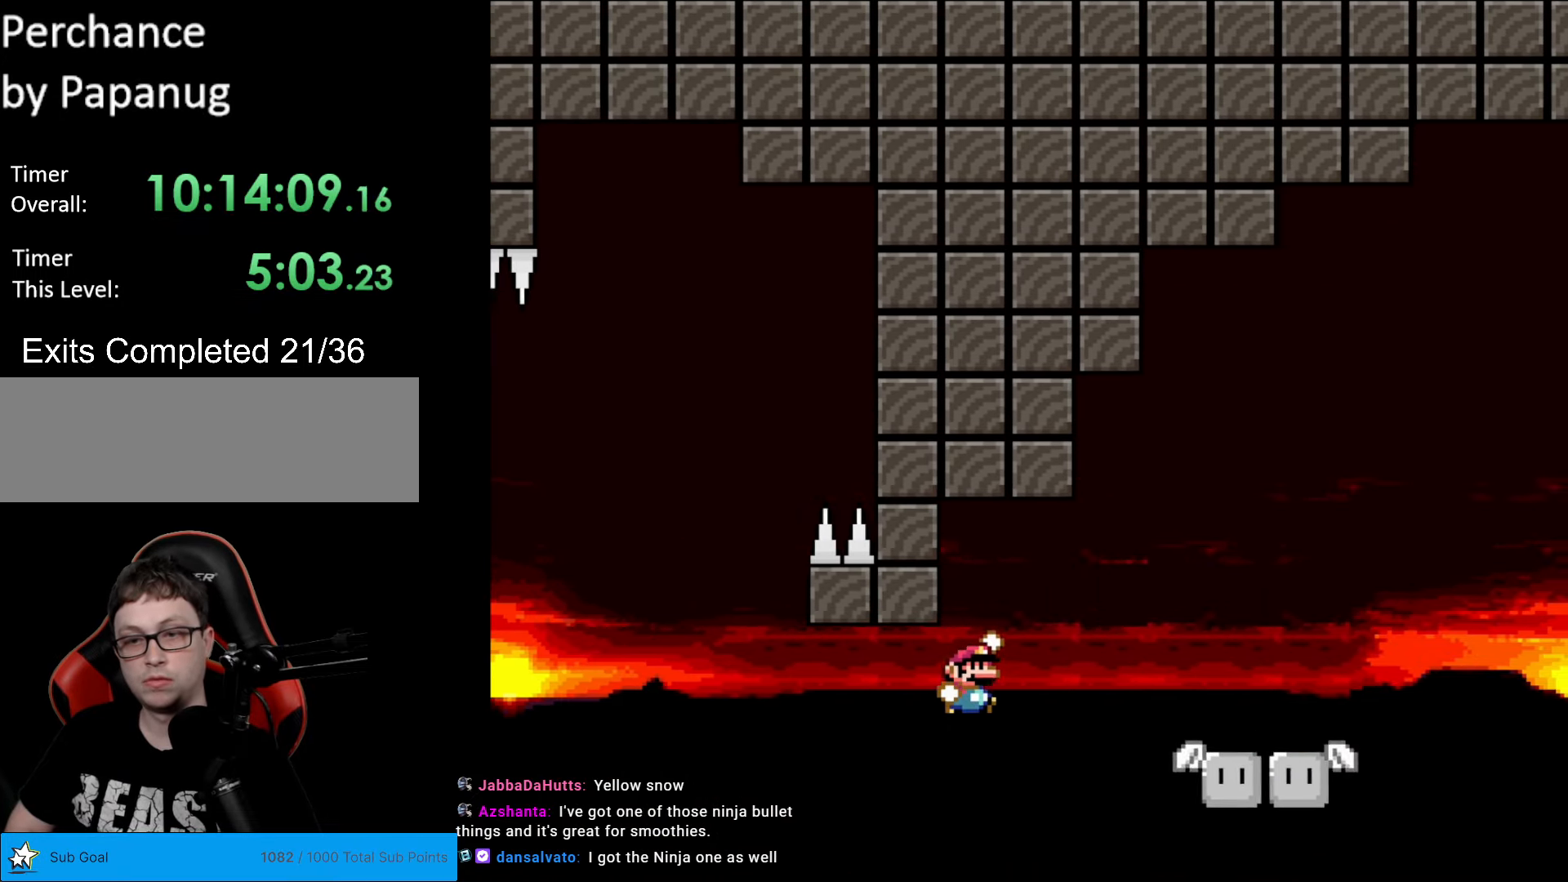
{"buttons": ["B", "Y", "DPAD_RIGHT"], "events": [[52, "B", "down"], [262, "B", "up"], [489, "B", "down"]]}
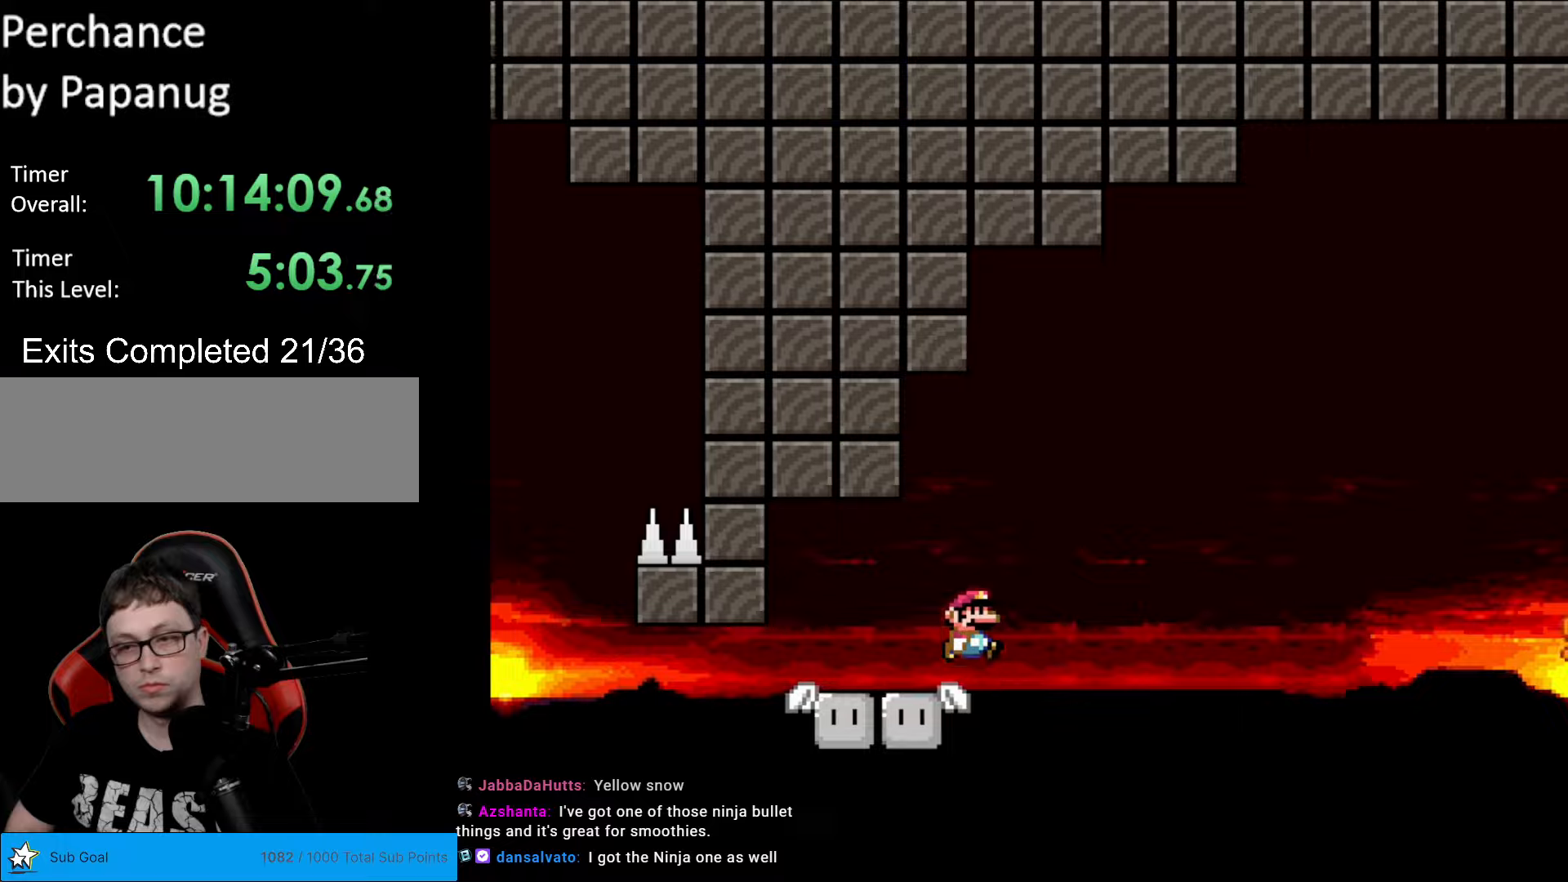
{"buttons": ["B", "Y", "DPAD_RIGHT"], "events": []}
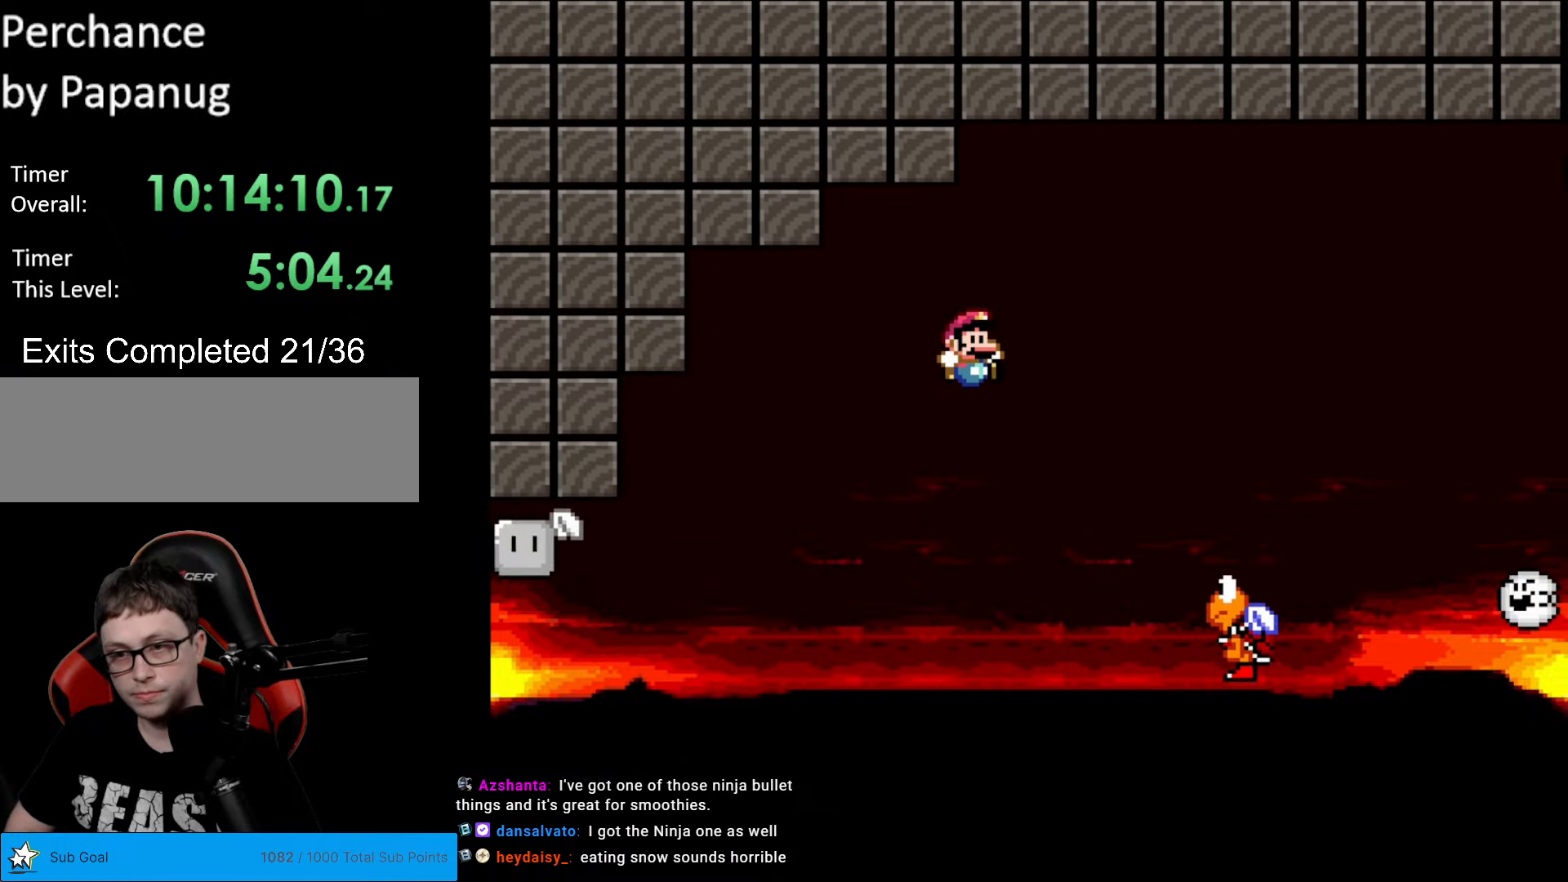
{"buttons": ["B", "Y", "DPAD_RIGHT"], "events": [[280, "B", "up"], [385, "B", "down"]]}
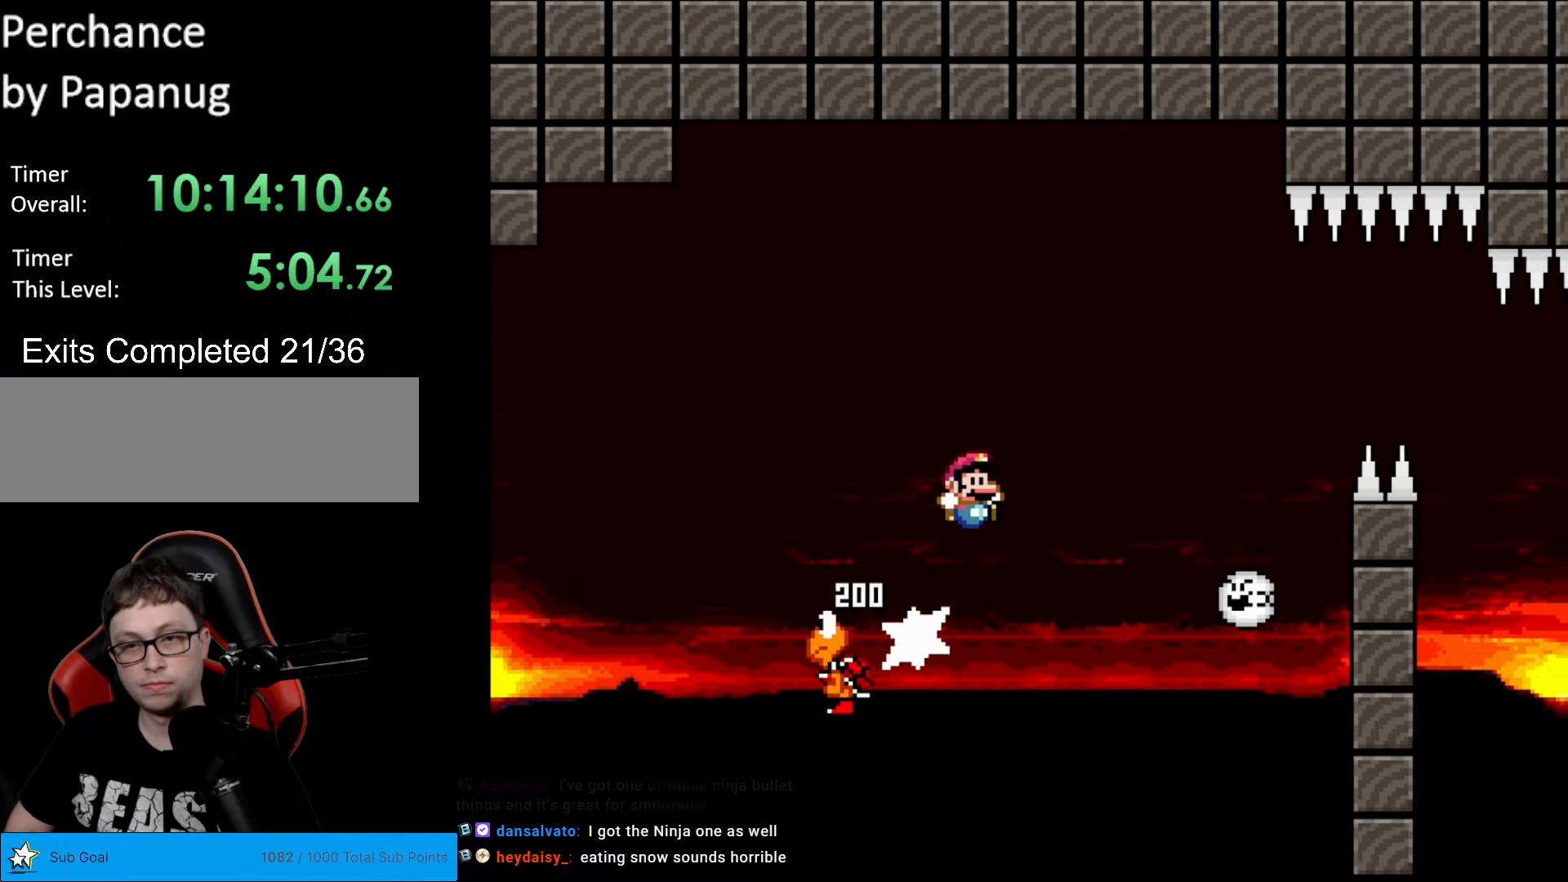
{"buttons": ["B", "Y", "DPAD_RIGHT"], "events": [[35, "B", "up"], [368, "DPAD_RIGHT", "up"], [385, "DPAD_UP", "down"], [403, "DPAD_UP", "up"], [420, "DPAD_UP", "down"], [438, "B", "down"], [455, "DPAD_UP", "up"], [473, "DPAD_RIGHT", "down"]]}
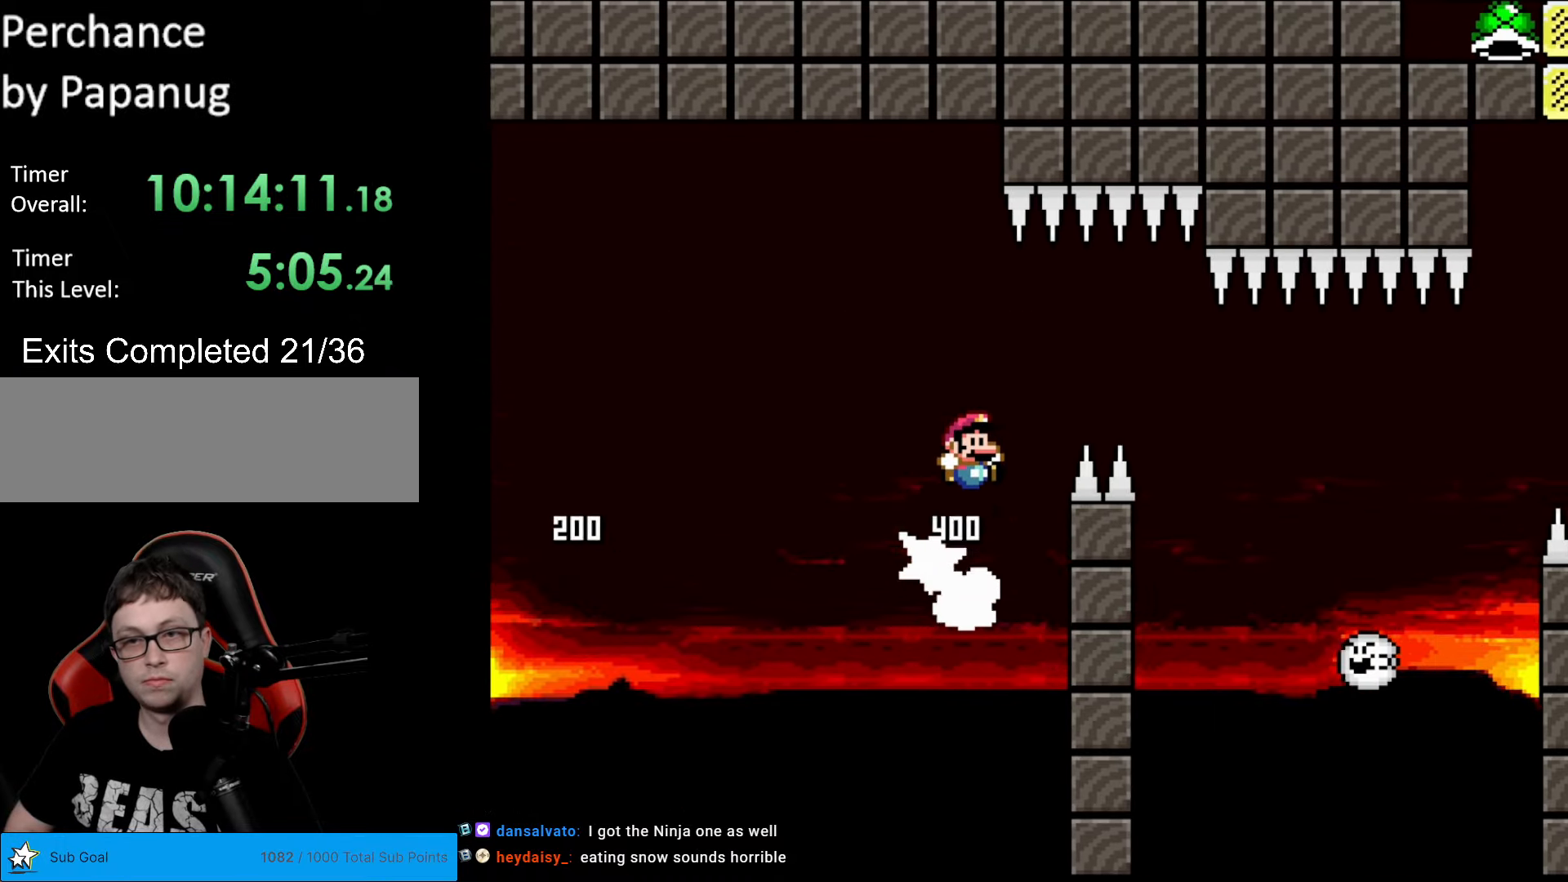
{"buttons": ["B", "Y", "DPAD_RIGHT"], "events": [[70, "B", "up"], [175, "B", "down"], [227, "B", "up"], [367, "B", "down"]]}
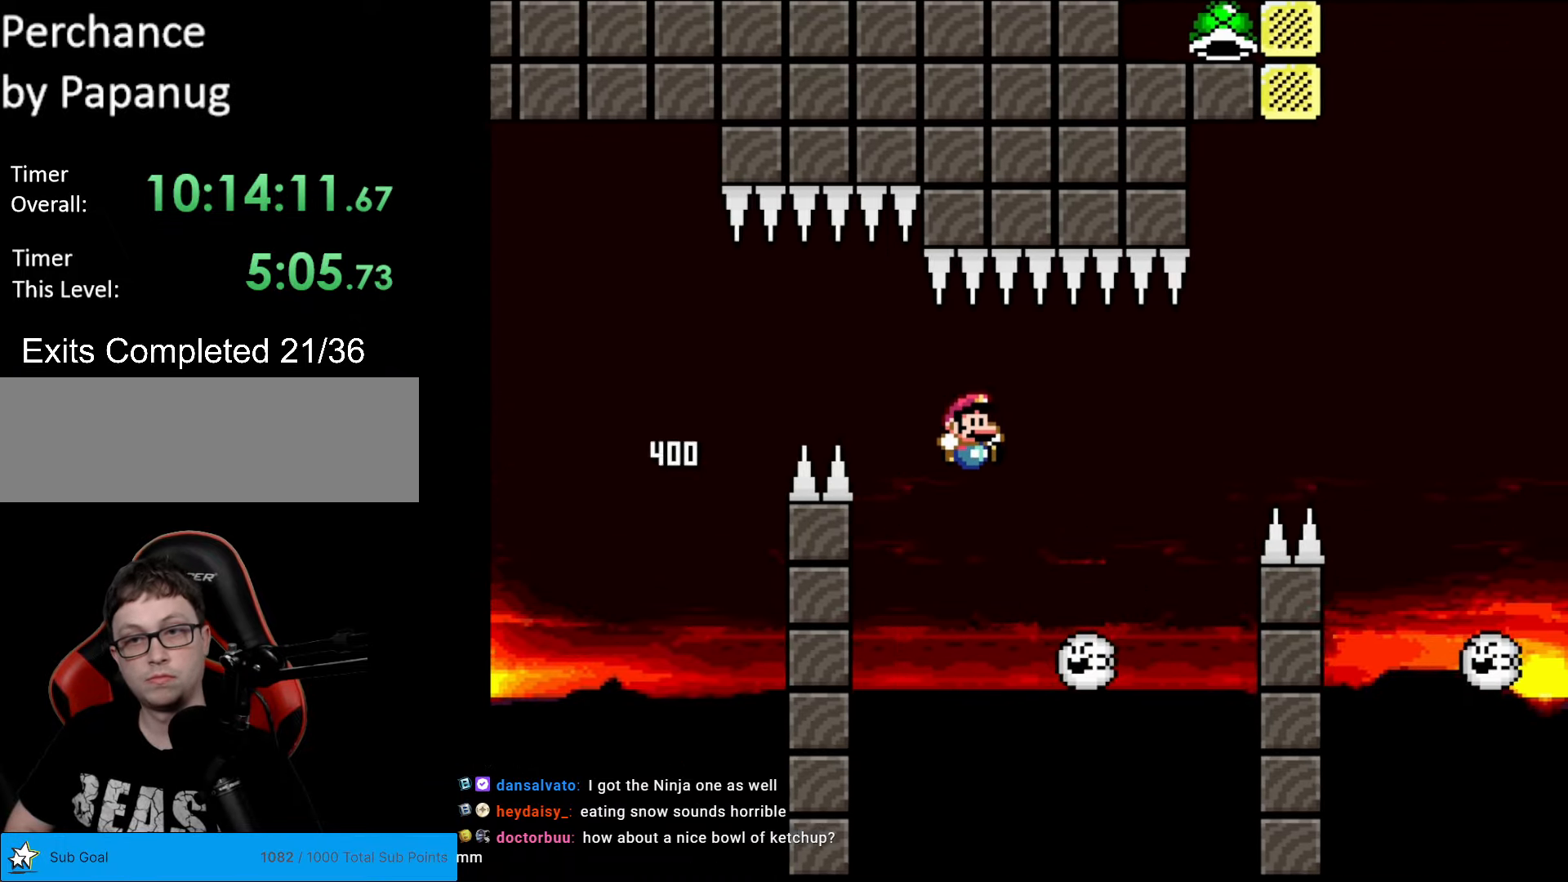
{"buttons": ["Y", "DPAD_RIGHT"], "events": [[402, "B", "up"]]}
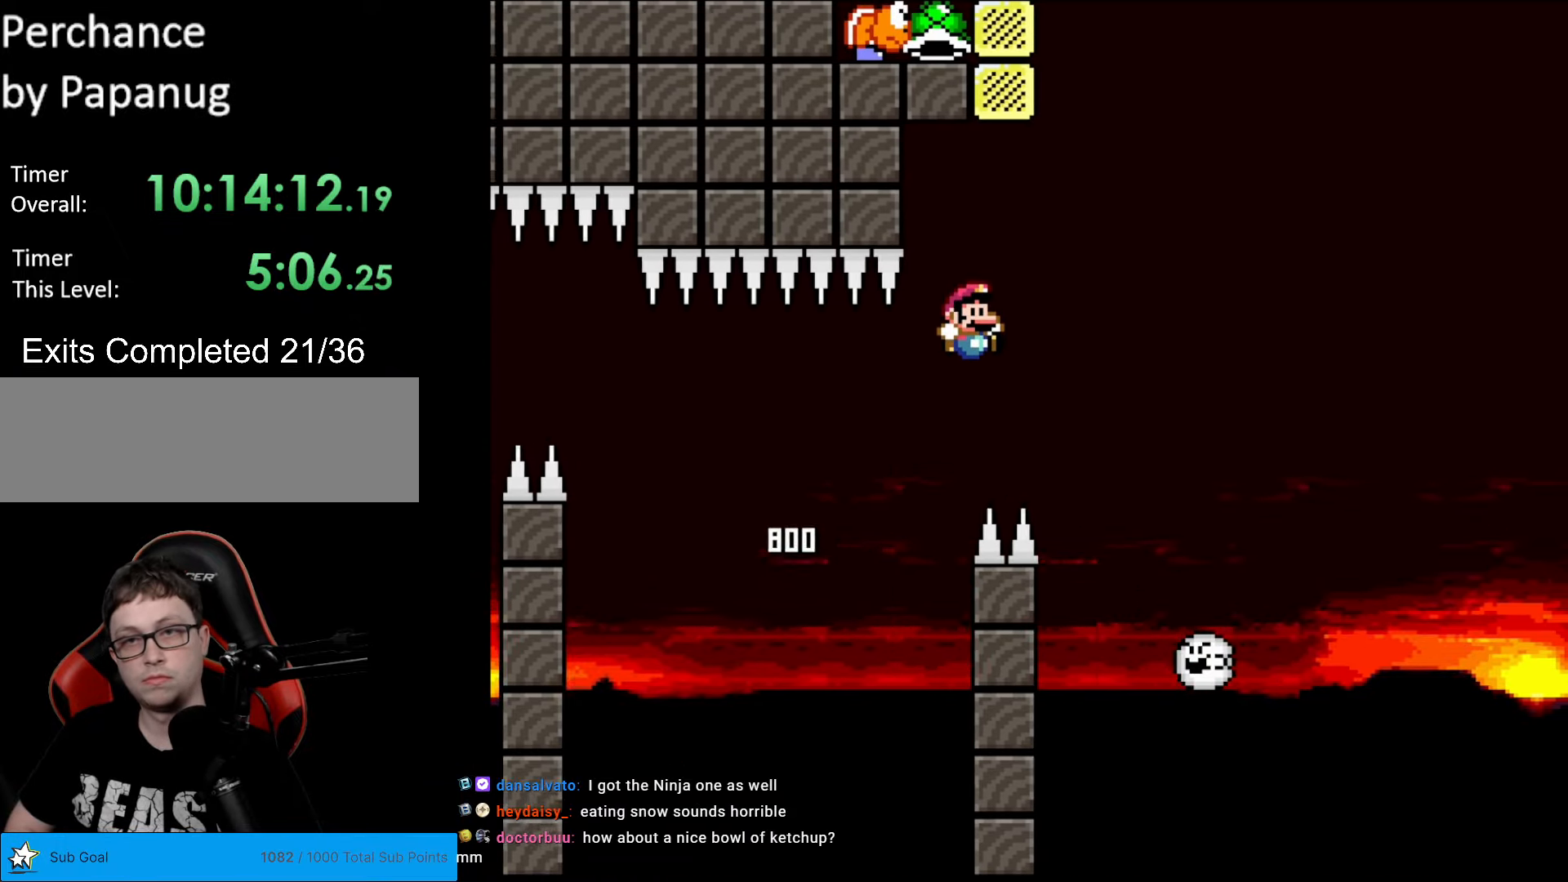
{"buttons": ["B", "Y", "DPAD_RIGHT"], "events": [[210, "B", "down"]]}
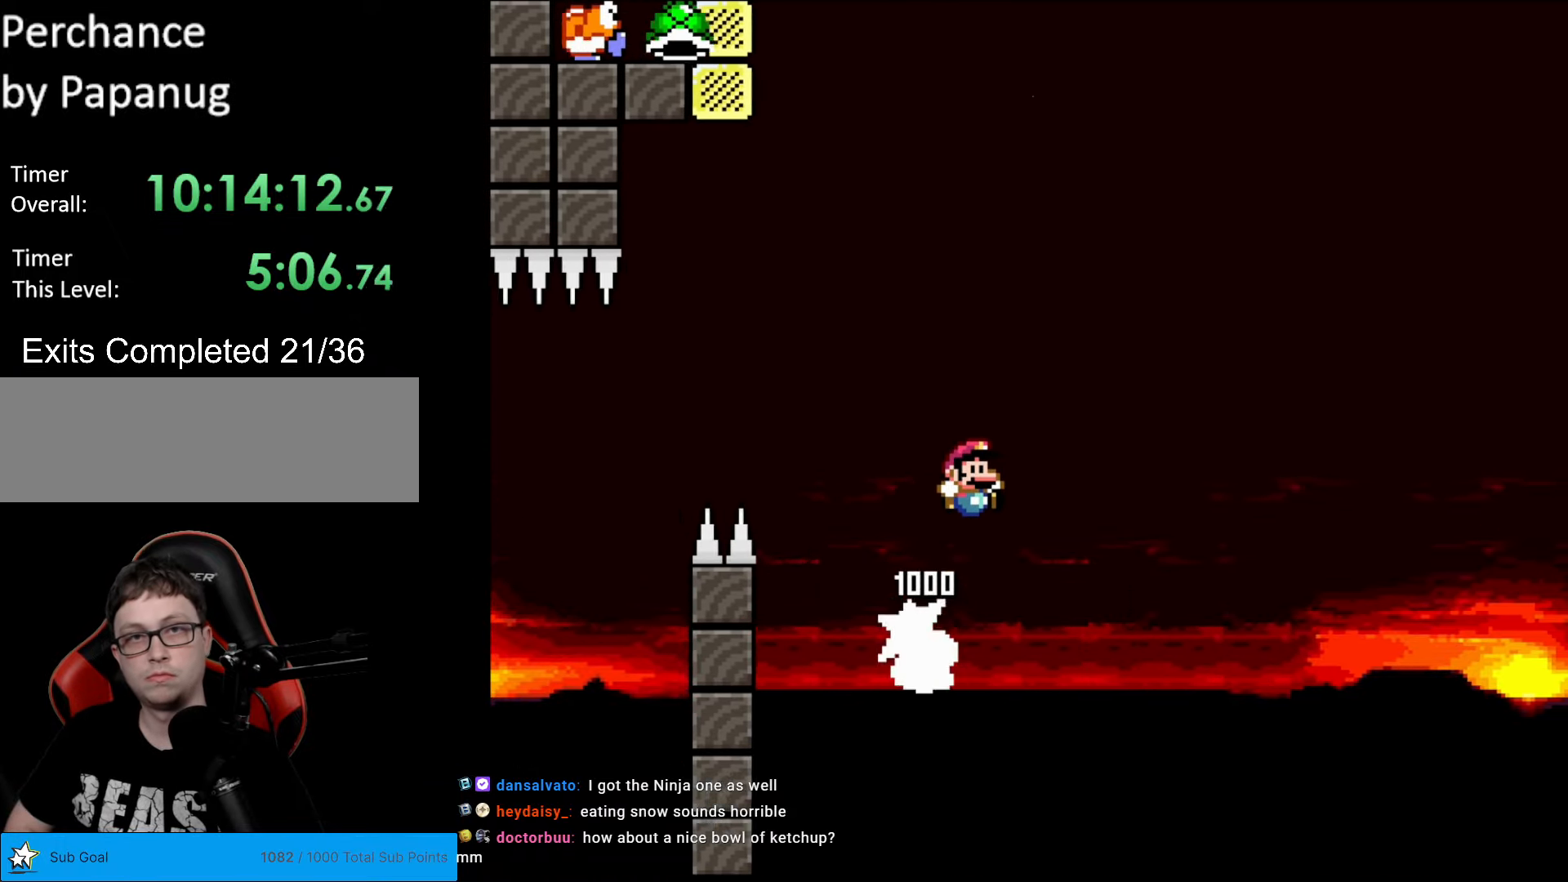
{"buttons": ["Y", "DPAD_RIGHT"], "events": [[420, "B", "up"]]}
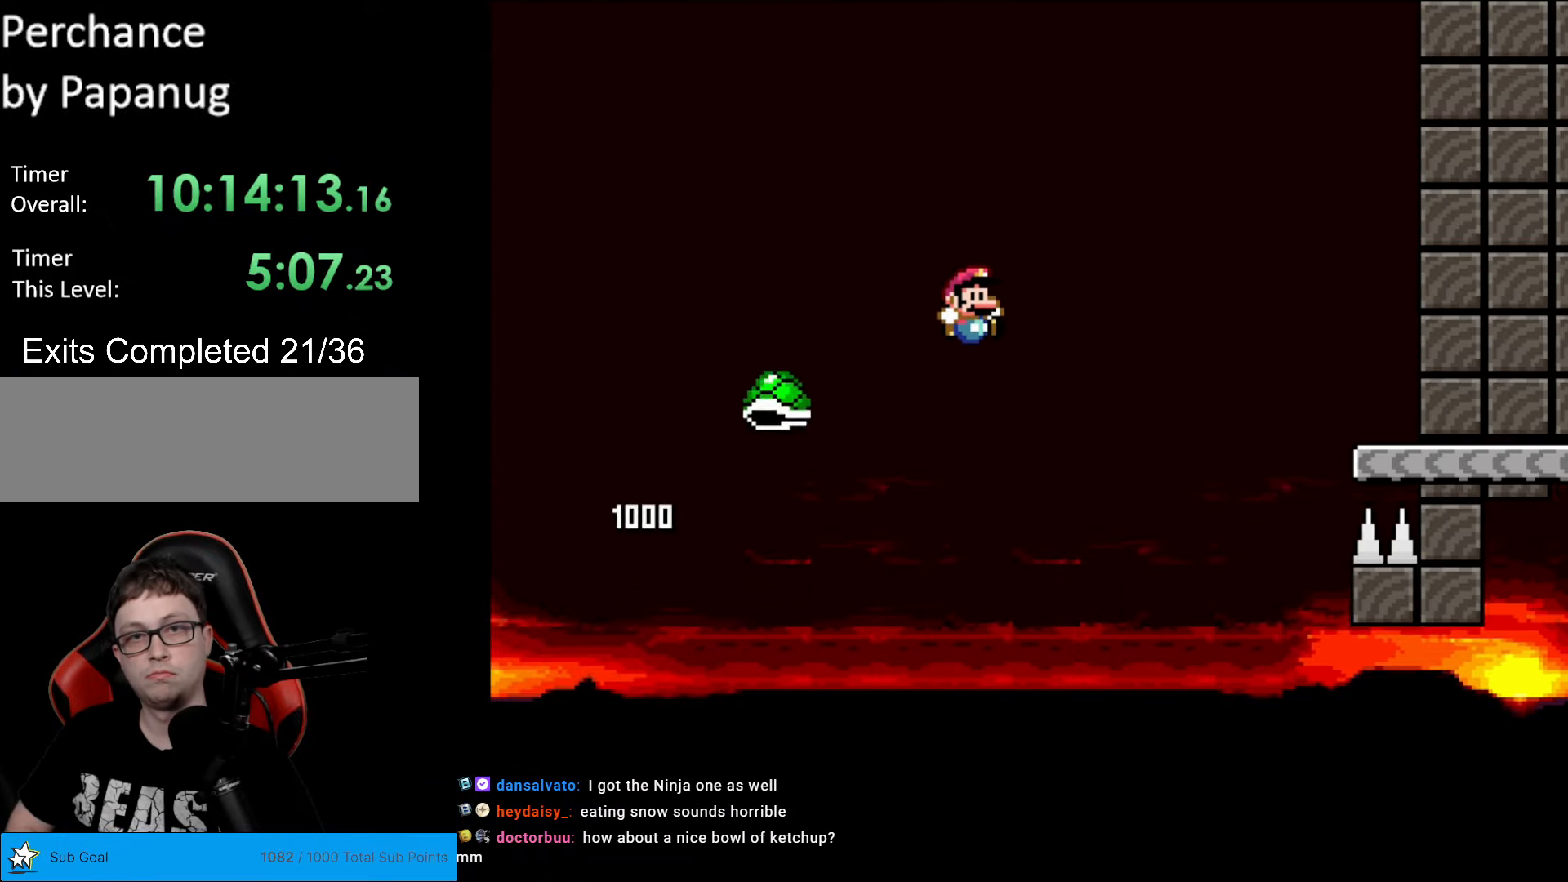
{"buttons": ["B", "Y", "DPAD_RIGHT"], "events": [[157, "DPAD_LEFT", "down"], [157, "DPAD_RIGHT", "up"], [280, "DPAD_LEFT", "up"], [297, "B", "down"], [297, "DPAD_RIGHT", "down"]]}
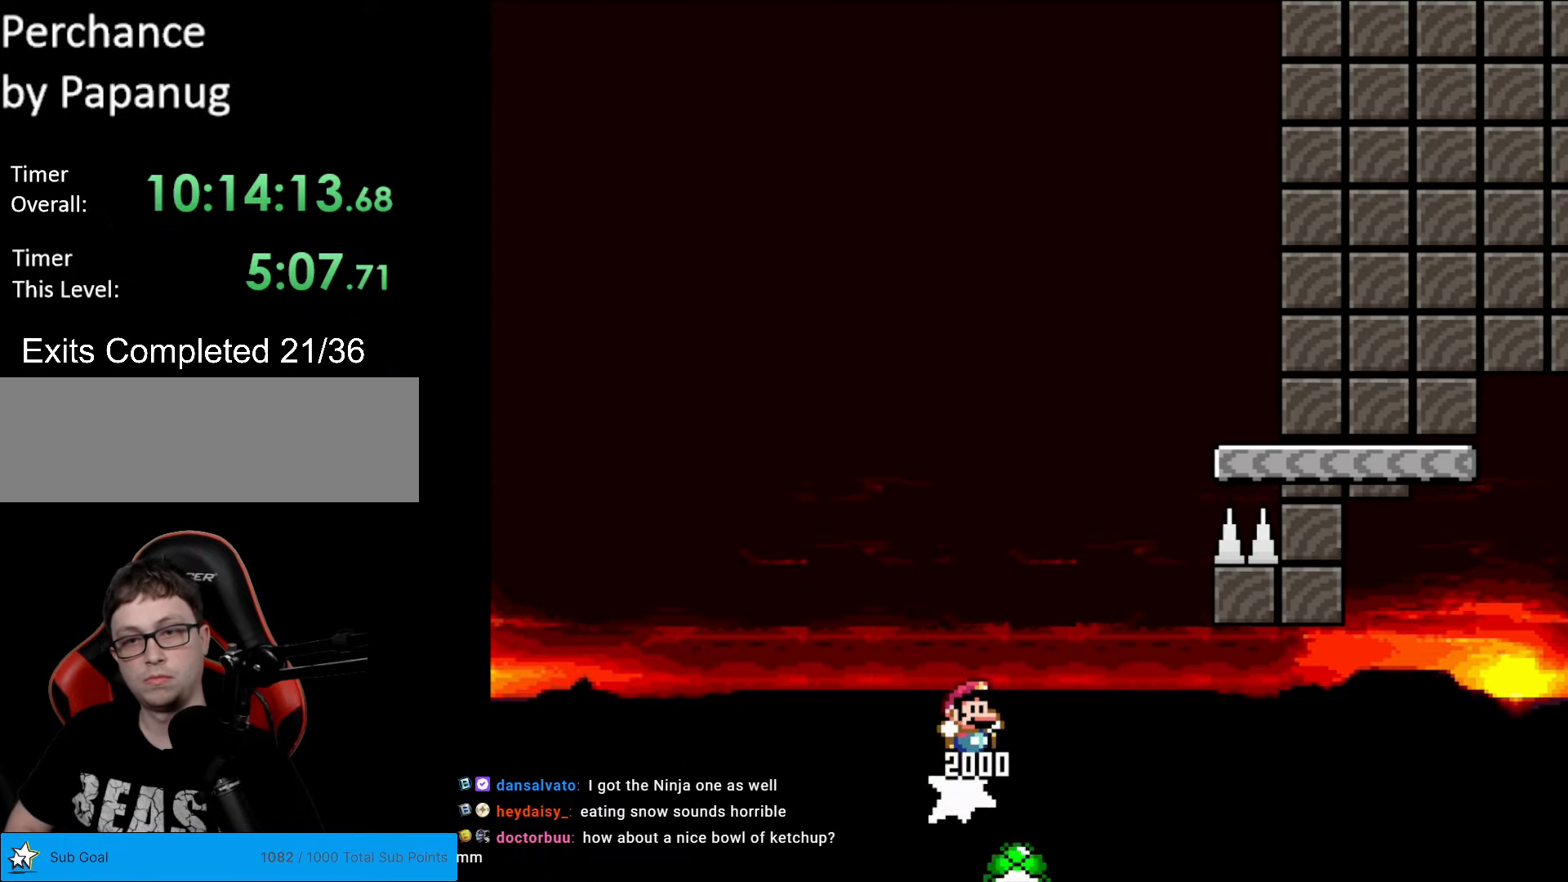
{"buttons": ["Y", "DPAD_LEFT"], "events": [[507, "B", "up"], [507, "DPAD_LEFT", "down"], [507, "DPAD_RIGHT", "up"]]}
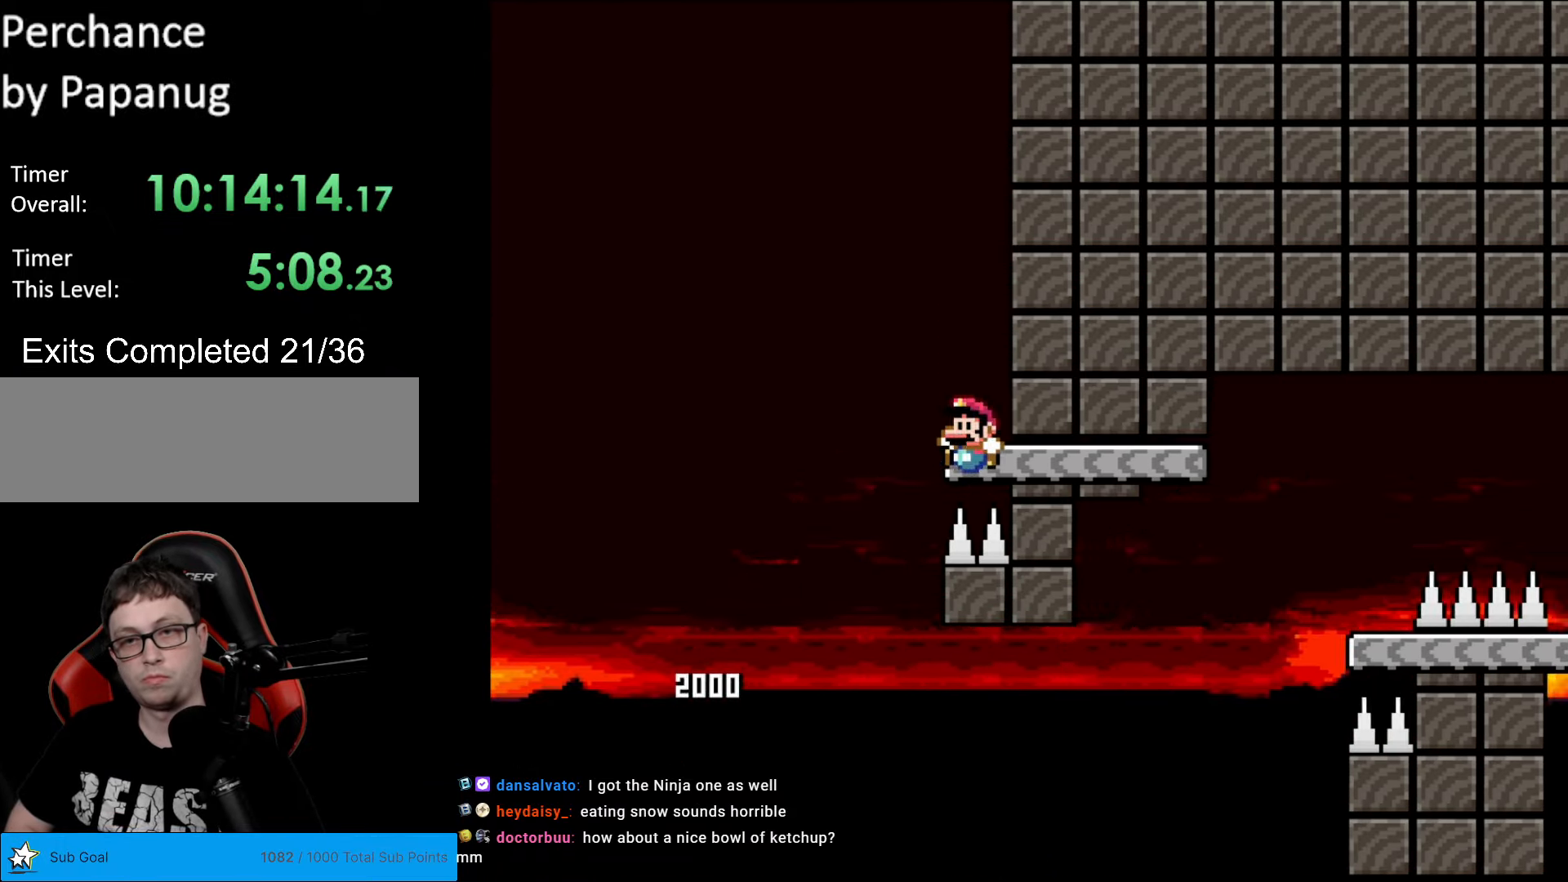
{"buttons": ["Y"], "events": [[88, "B", "down"], [123, "B", "up"], [490, "DPAD_LEFT", "up"]]}
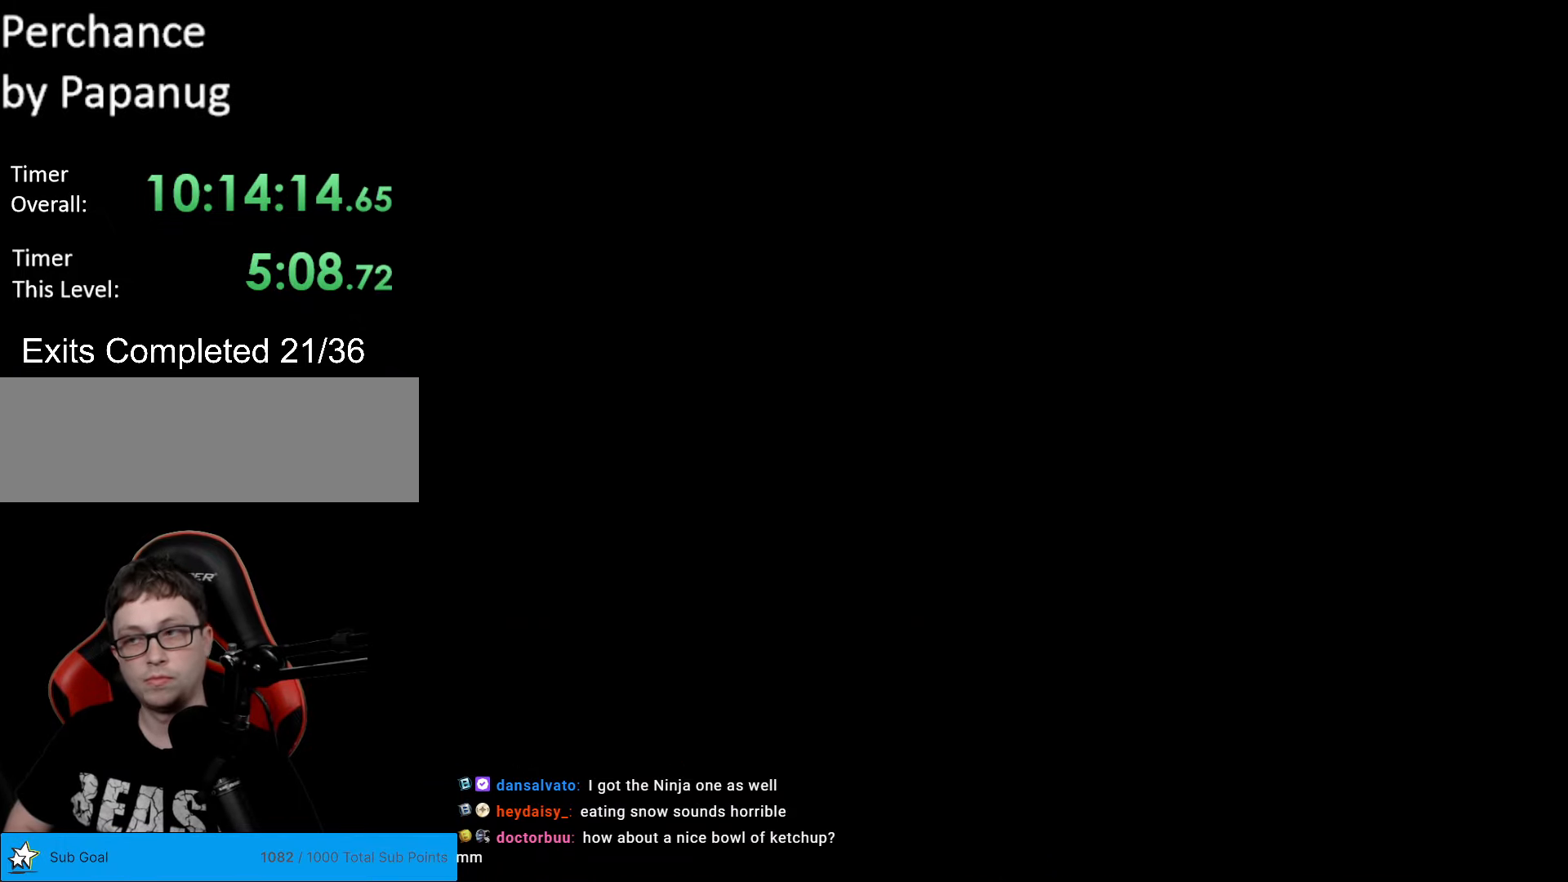
{"buttons": [], "events": [[35, "Y", "up"]]}
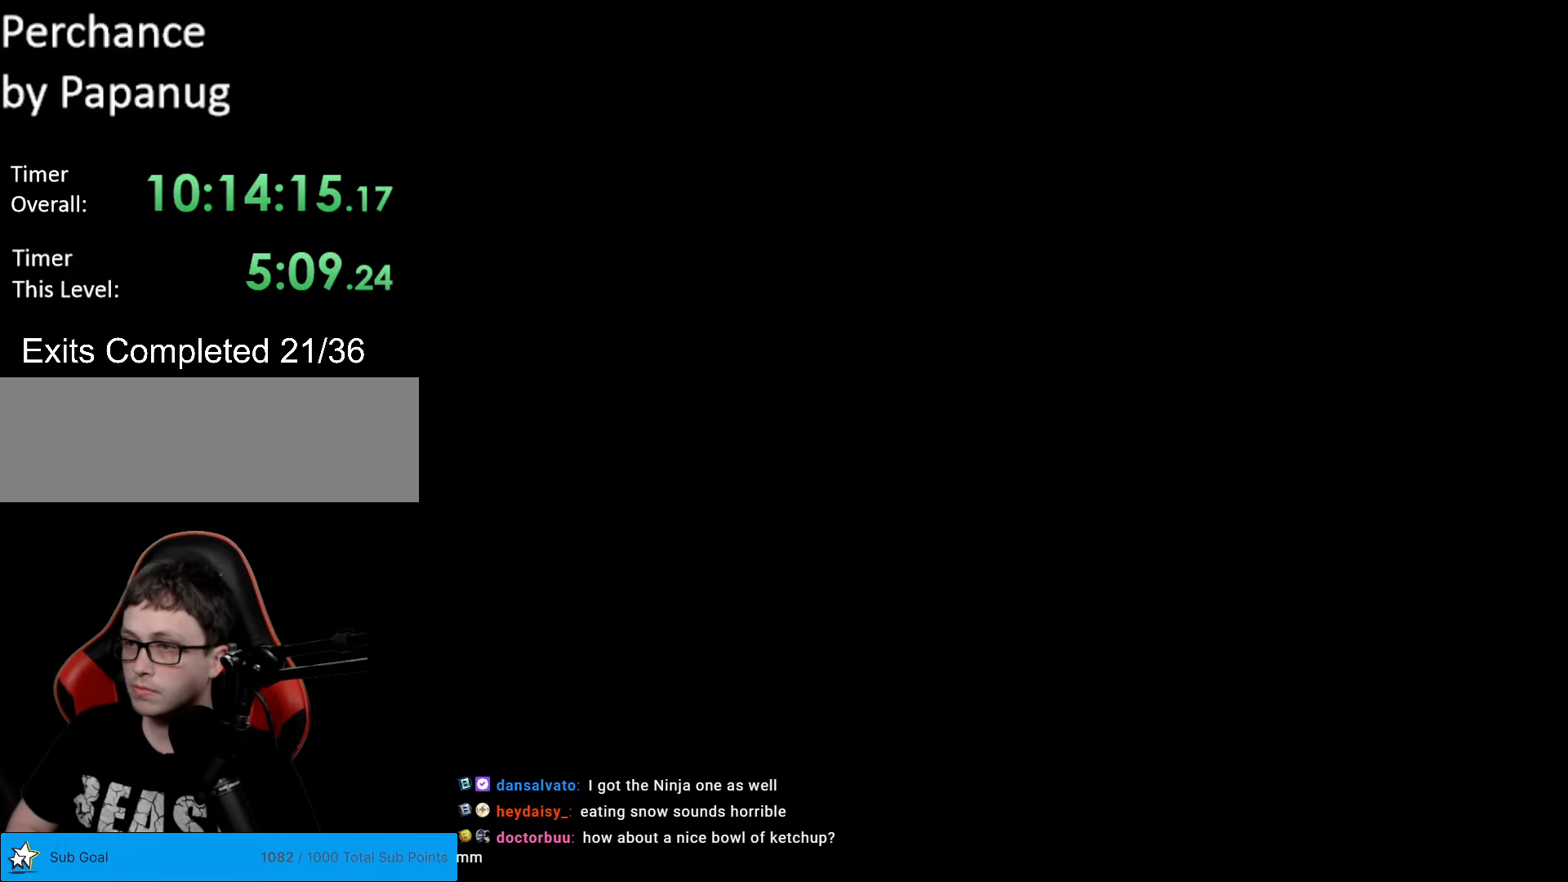
{"buttons": ["B", "Y", "DPAD_RIGHT"], "events": [[88, "B", "down"], [88, "Y", "down"], [245, "DPAD_RIGHT", "down"]]}
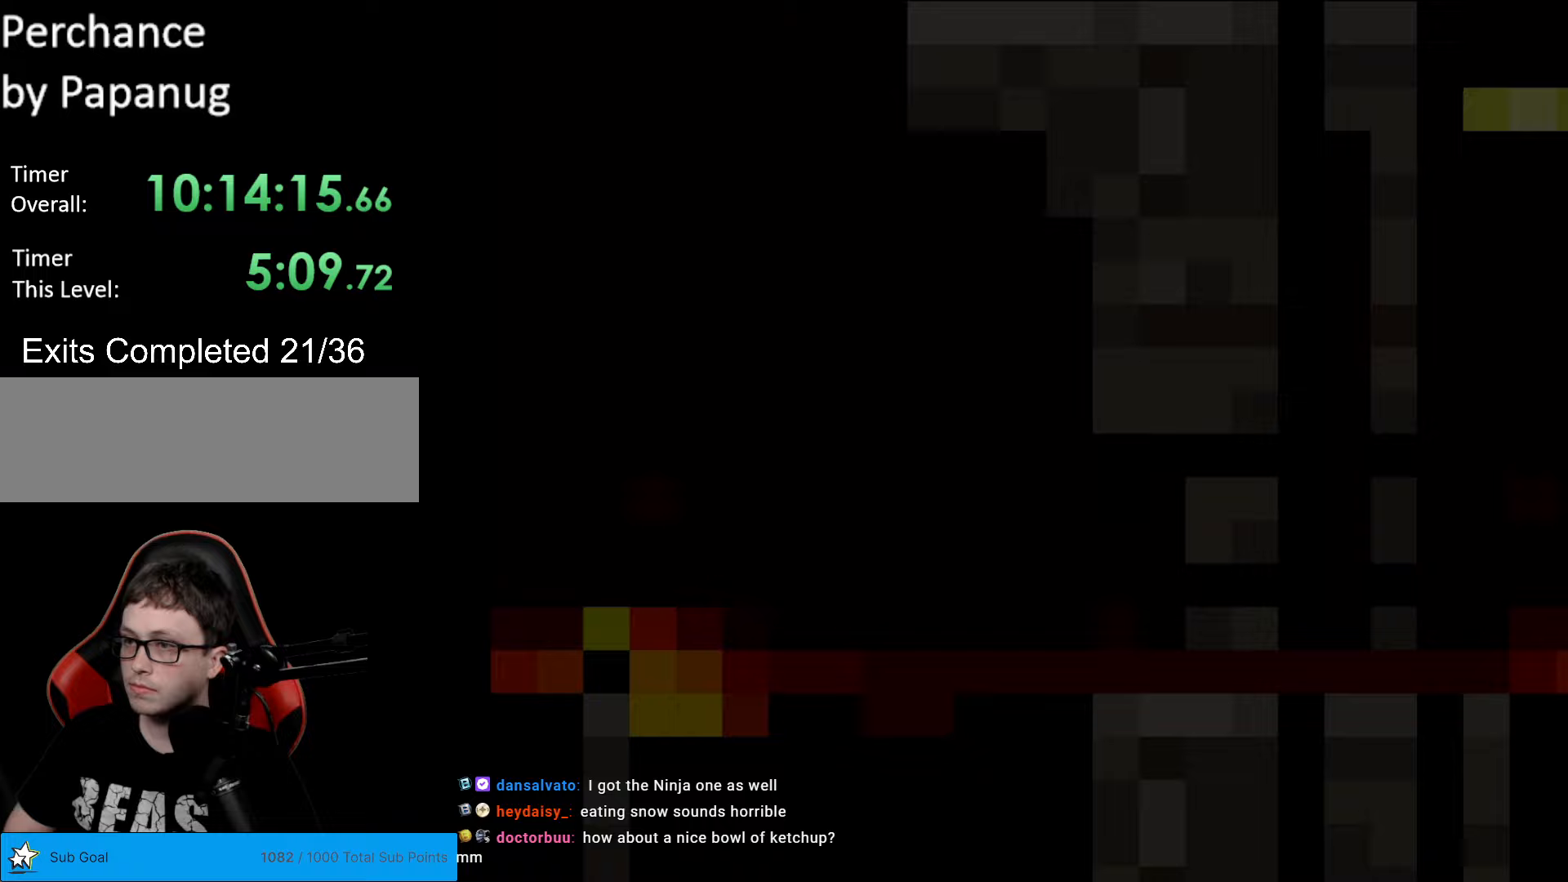
{"buttons": ["B", "Y", "DPAD_RIGHT"], "events": []}
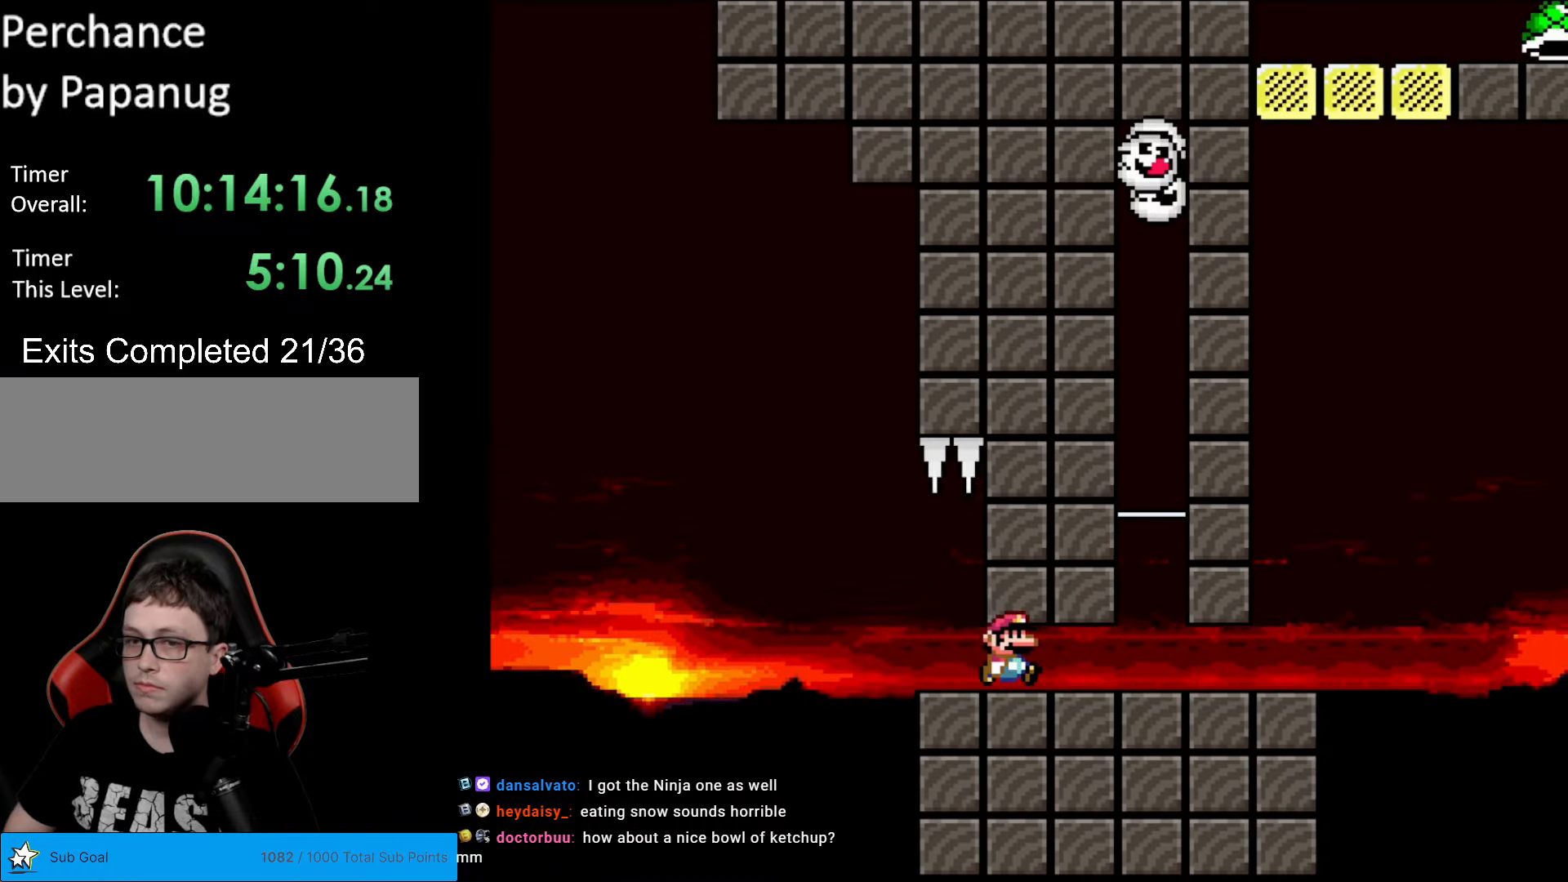
{"buttons": ["Y"], "events": [[88, "B", "up"], [315, "DPAD_RIGHT", "up"]]}
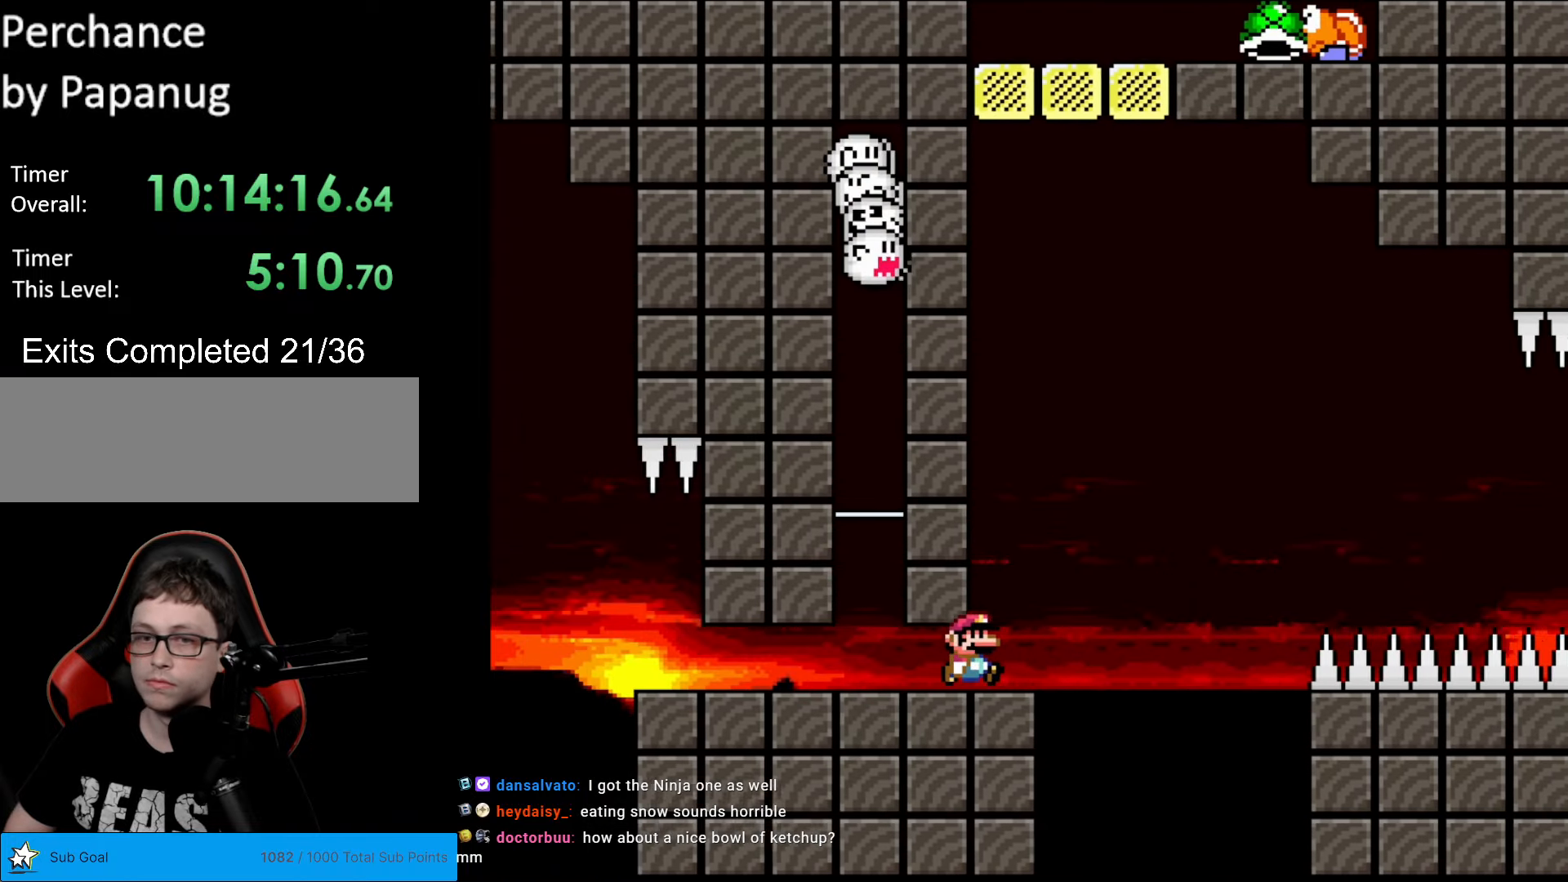
{"buttons": ["B", "Y", "DPAD_RIGHT"], "events": [[35, "DPAD_RIGHT", "down"], [157, "B", "down"]]}
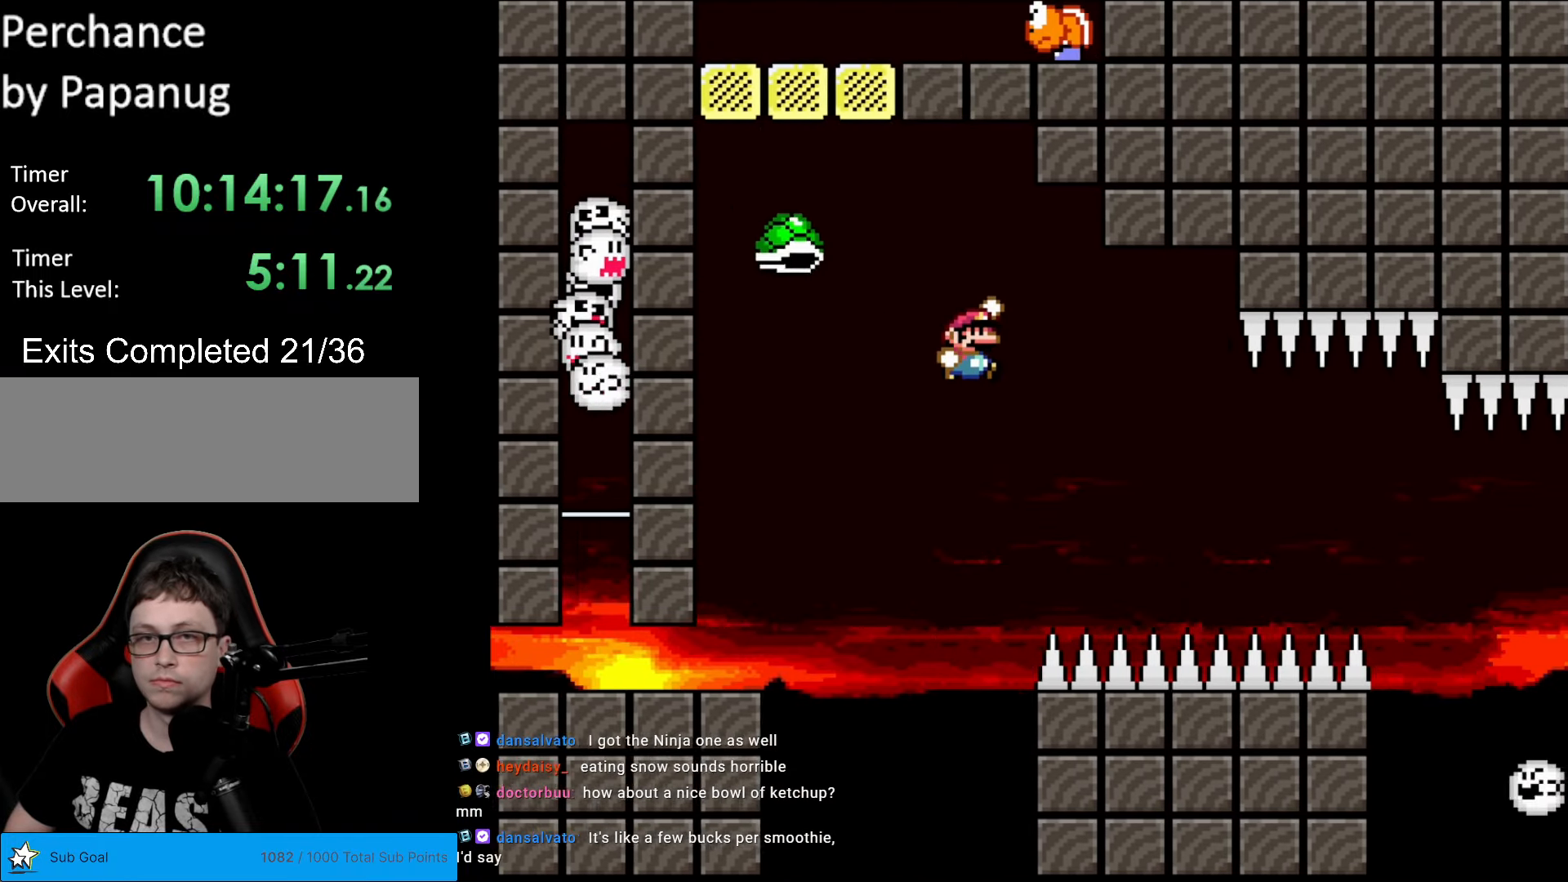
{"buttons": ["Y", "DPAD_RIGHT"], "events": [[158, "DPAD_RIGHT", "up"], [158, "DPAD_UP", "down"], [175, "DPAD_LEFT", "down"], [175, "DPAD_UP", "up"], [228, "DPAD_LEFT", "up"], [245, "DPAD_RIGHT", "down"], [420, "B", "up"]]}
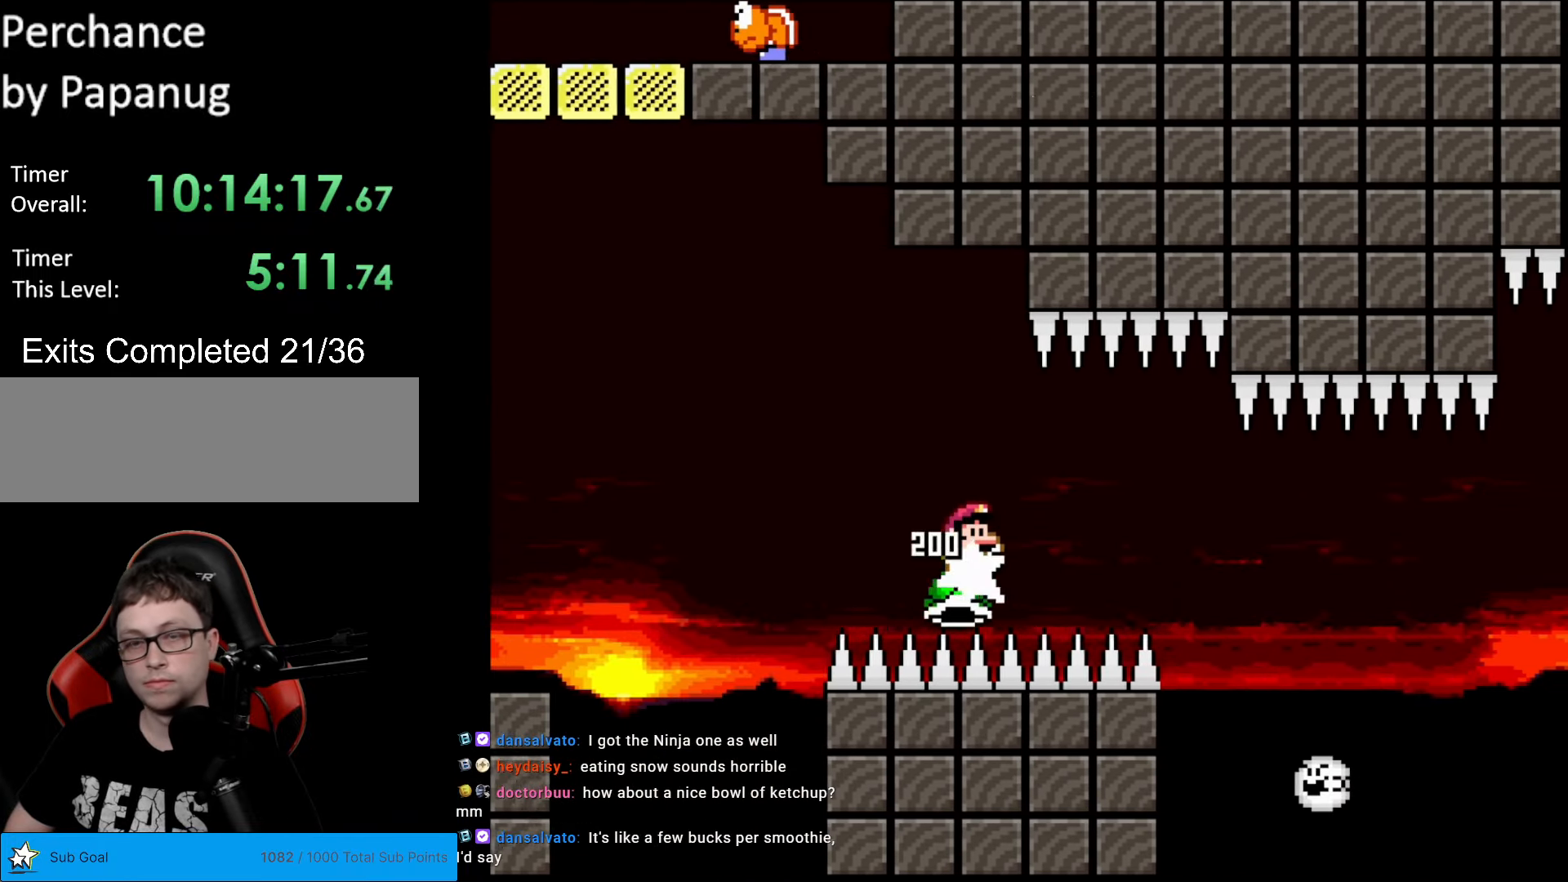
{"buttons": ["Y", "DPAD_RIGHT"], "events": [[87, "B", "down"], [384, "B", "up"]]}
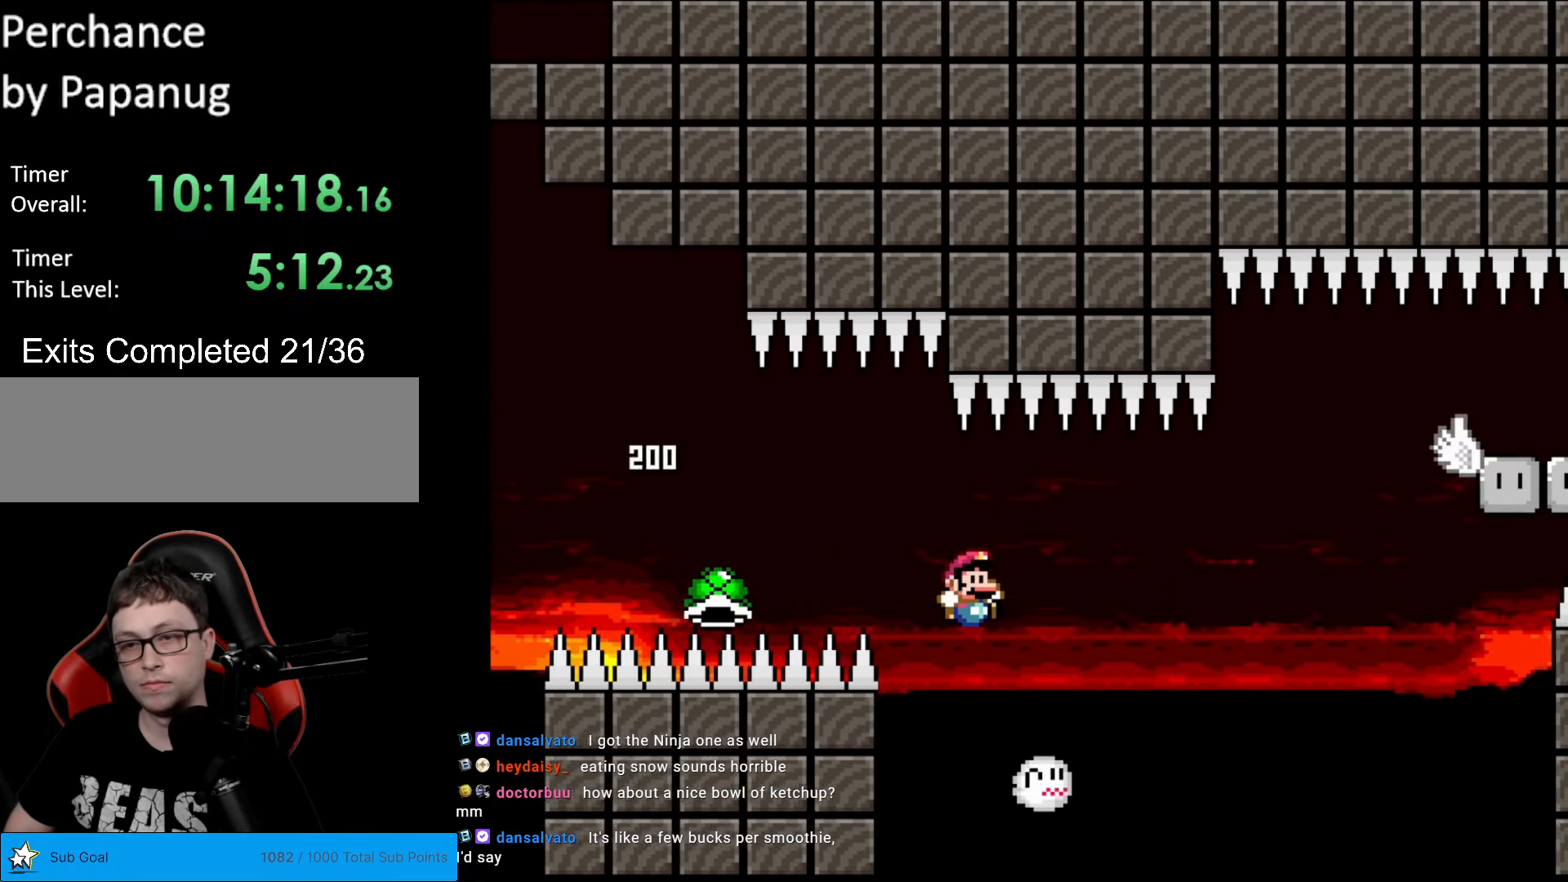
{"buttons": ["Y", "DPAD_RIGHT"], "events": [[70, "B", "down"], [263, "B", "up"], [368, "B", "down"], [455, "B", "up"]]}
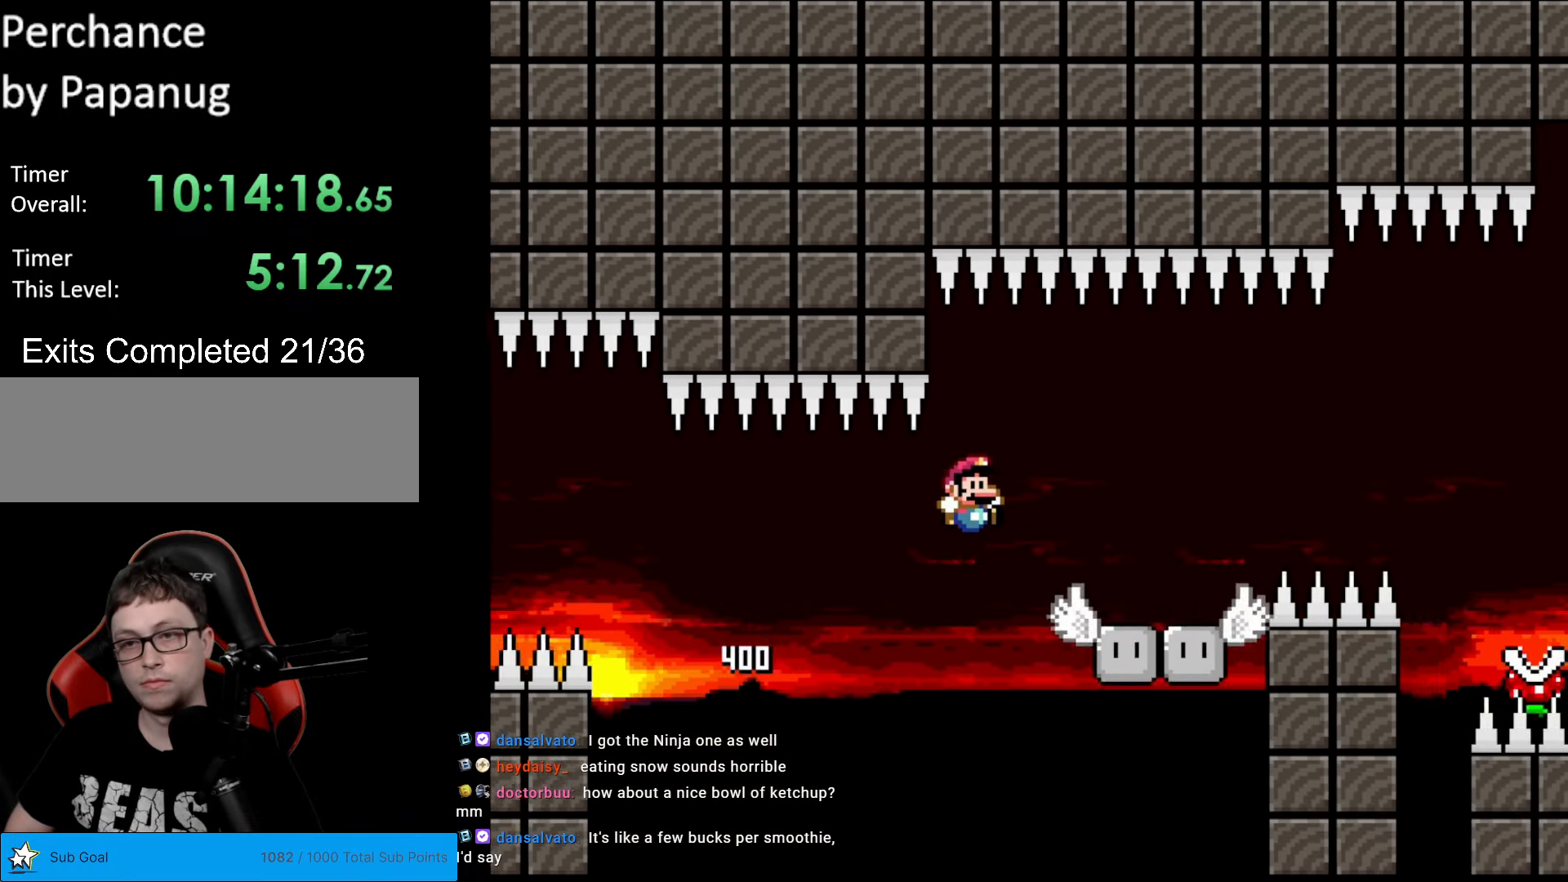
{"buttons": ["A", "X", "DPAD_RIGHT"], "events": [[297, "Y", "up"], [314, "A", "down"], [314, "X", "down"]]}
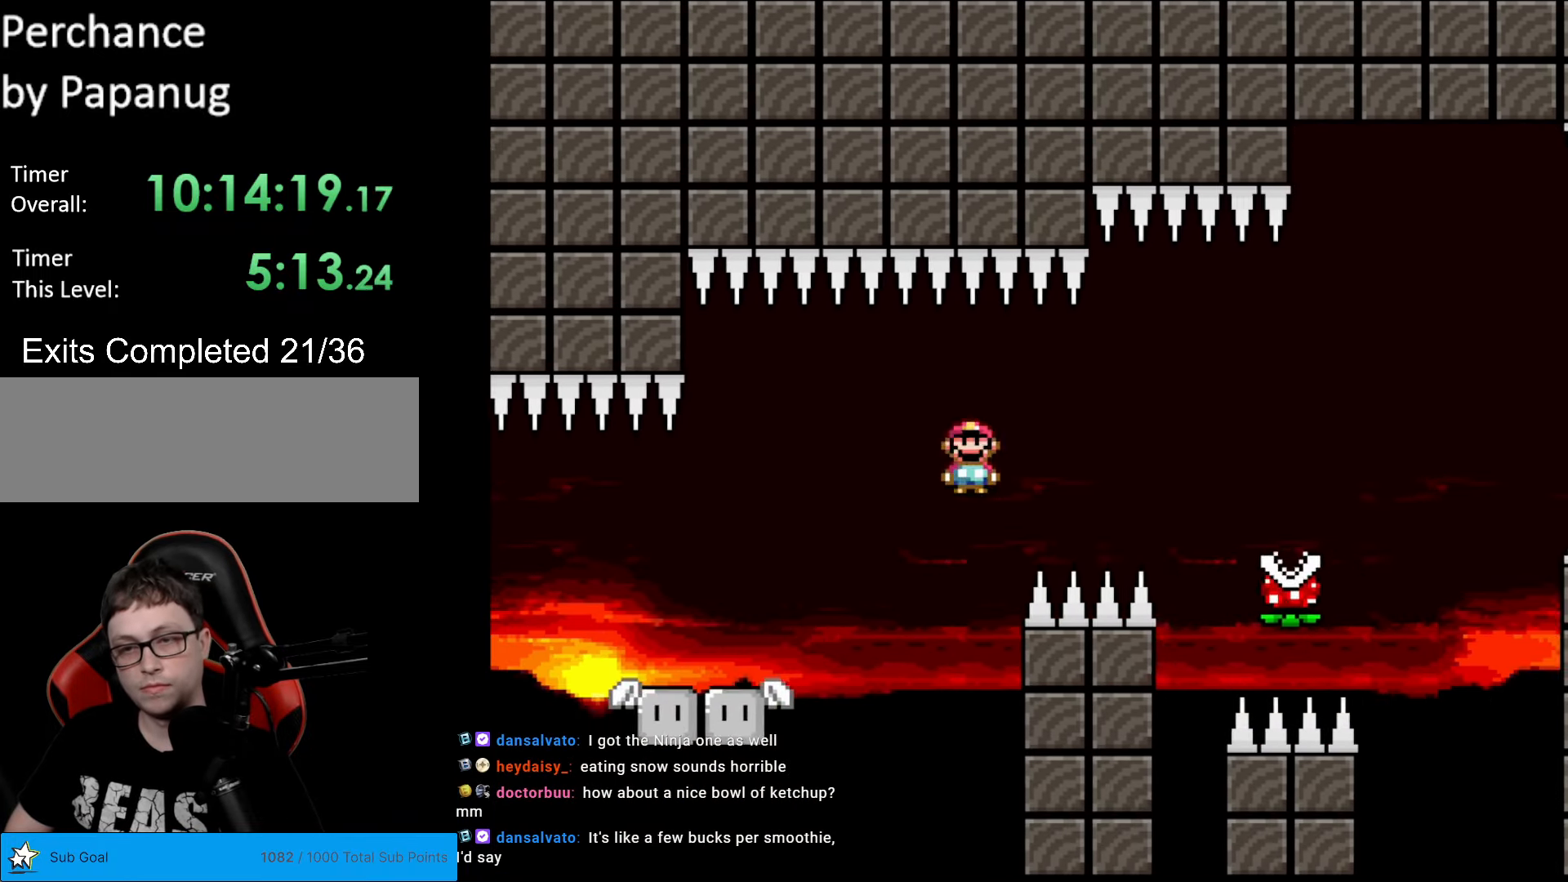
{"buttons": ["A", "X", "DPAD_RIGHT"], "events": []}
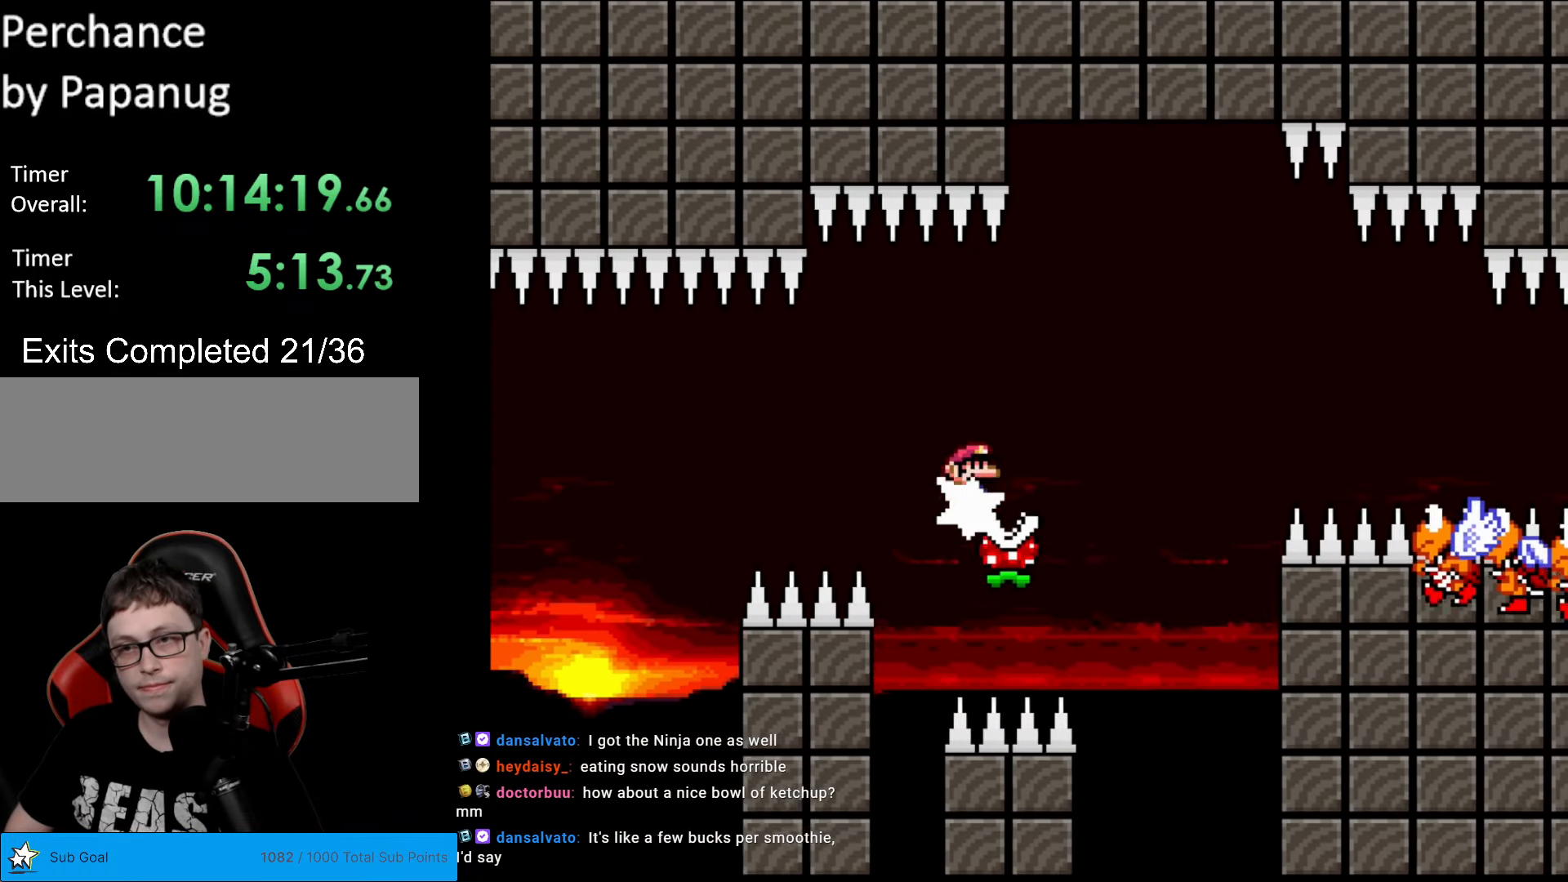
{"buttons": ["A", "X", "DPAD_RIGHT"], "events": [[104, "A", "up"], [157, "A", "down"]]}
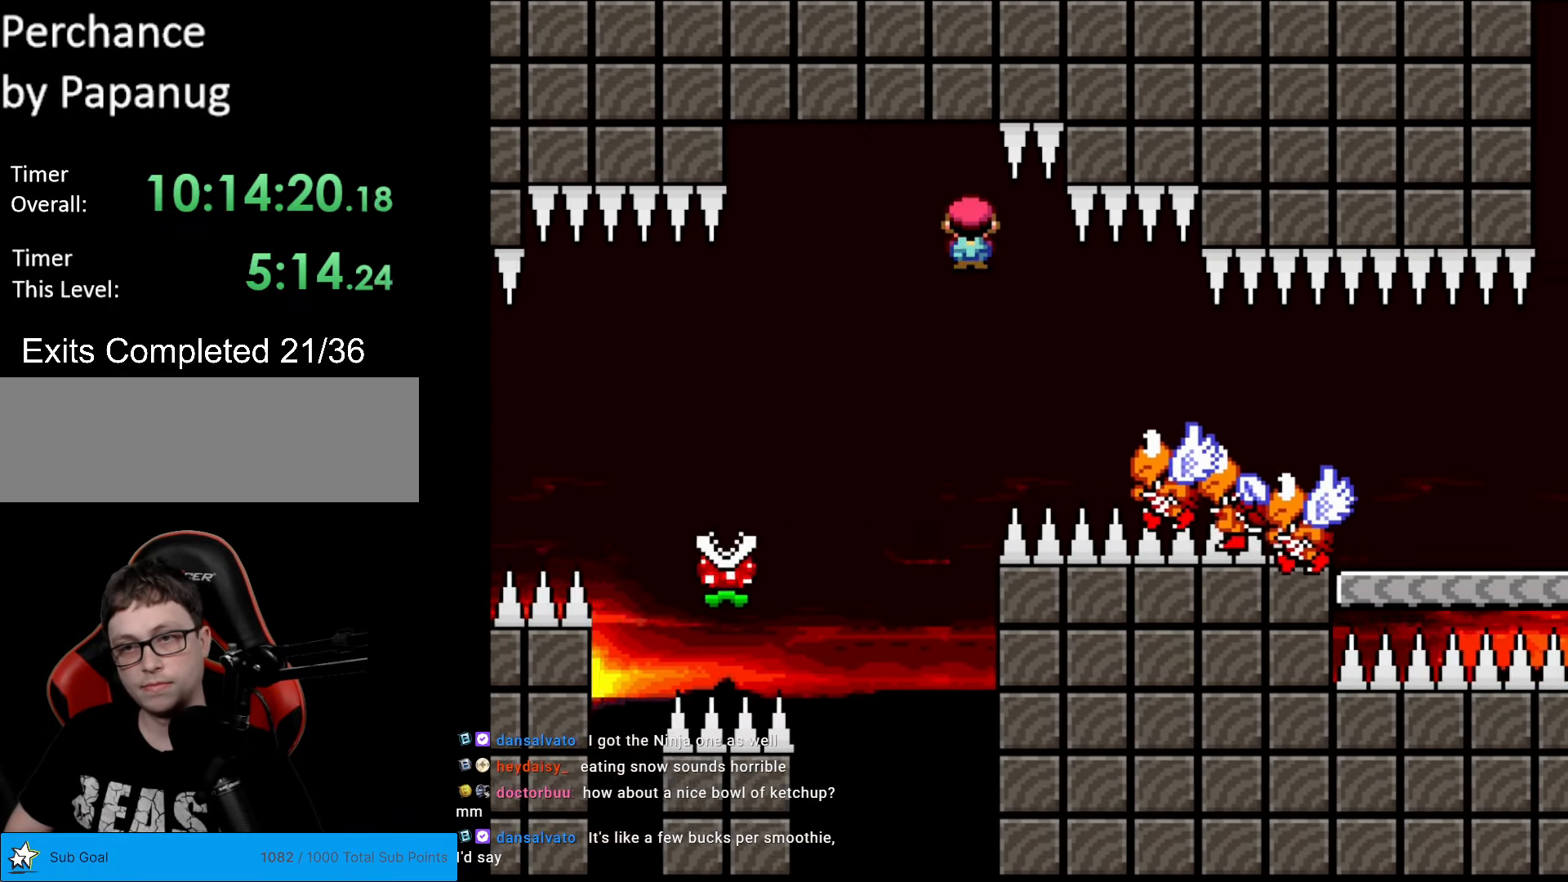
{"buttons": ["A", "X", "DPAD_RIGHT"], "events": []}